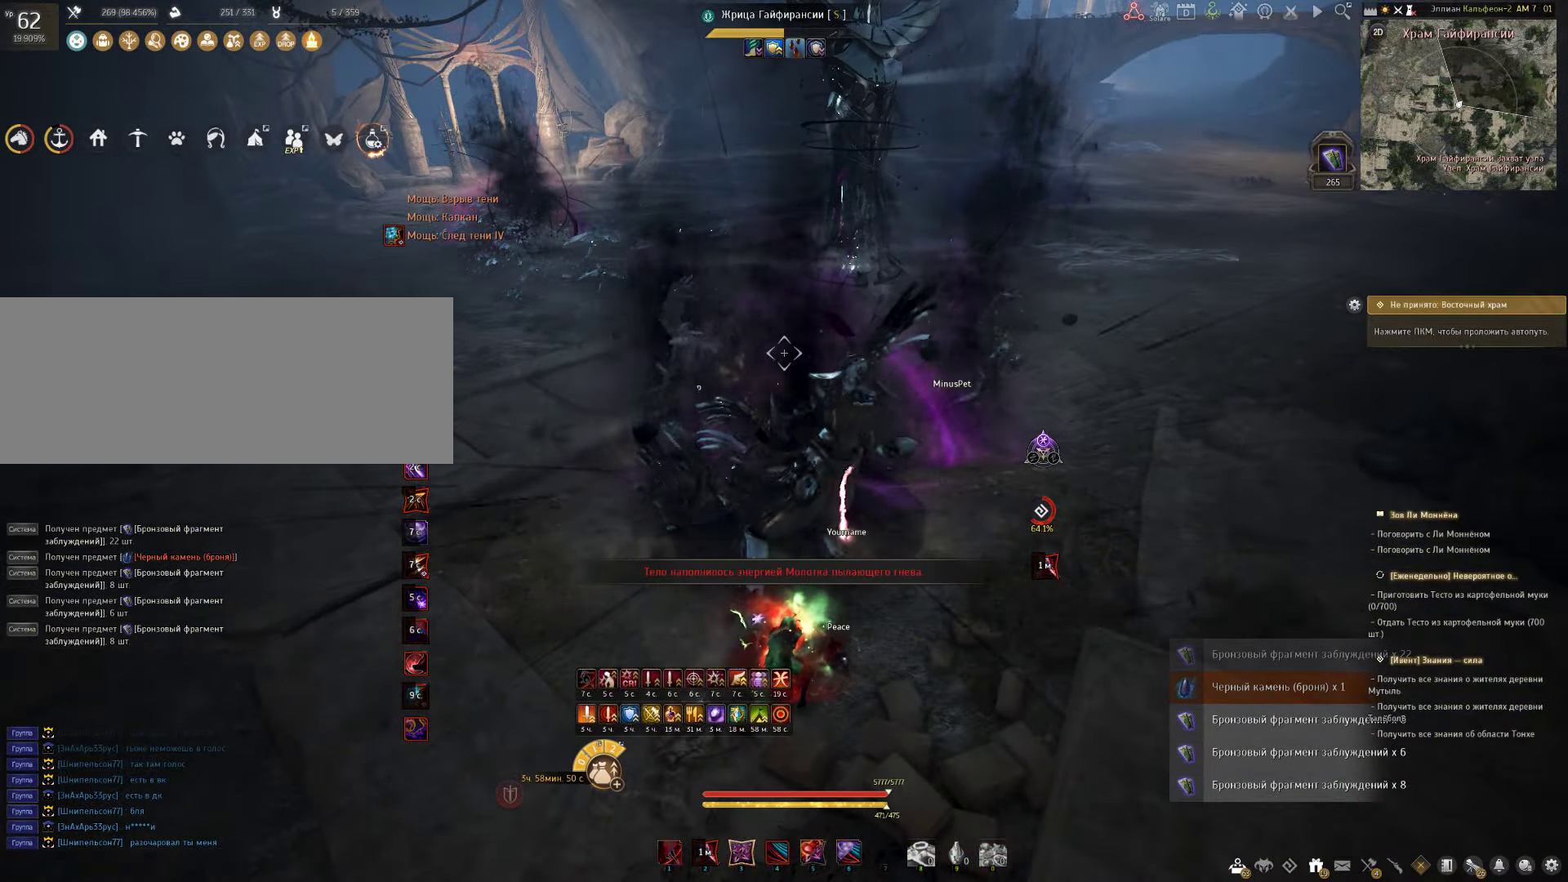
Gameplay with keyboard and mouse; each line is a JSON object with the keys and mouse buttons held at the frame after it. "events" lists presses ("down") and releases ("up") of "a", "c", "d", "e", "f", "q", "s", "shift", "space", "tab", "w", "x", "z", "mouse_left" and "mouse_right" between this image and that frame as [ms after this image, input, new state], when the widget could be followed in between. "mouse_left", "mouse_right" = the "left", "right" buttons of the "mouse" list. No other keys are recorded. Mouse movement is not recorded.
{"keys": [], "mouse": [], "events": []}
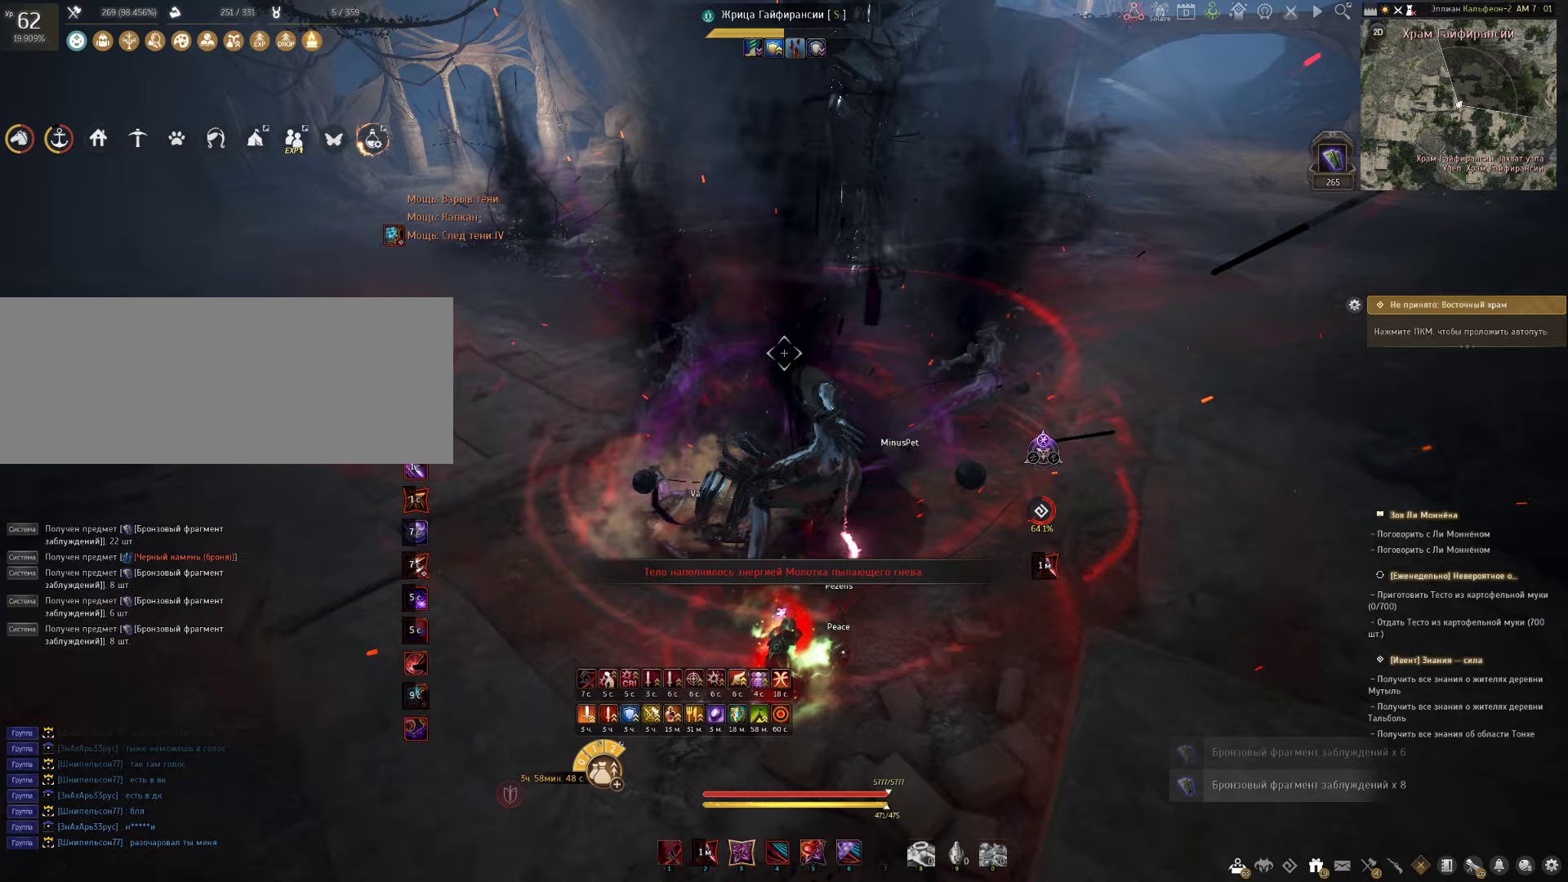
{"keys": [], "mouse": [], "events": []}
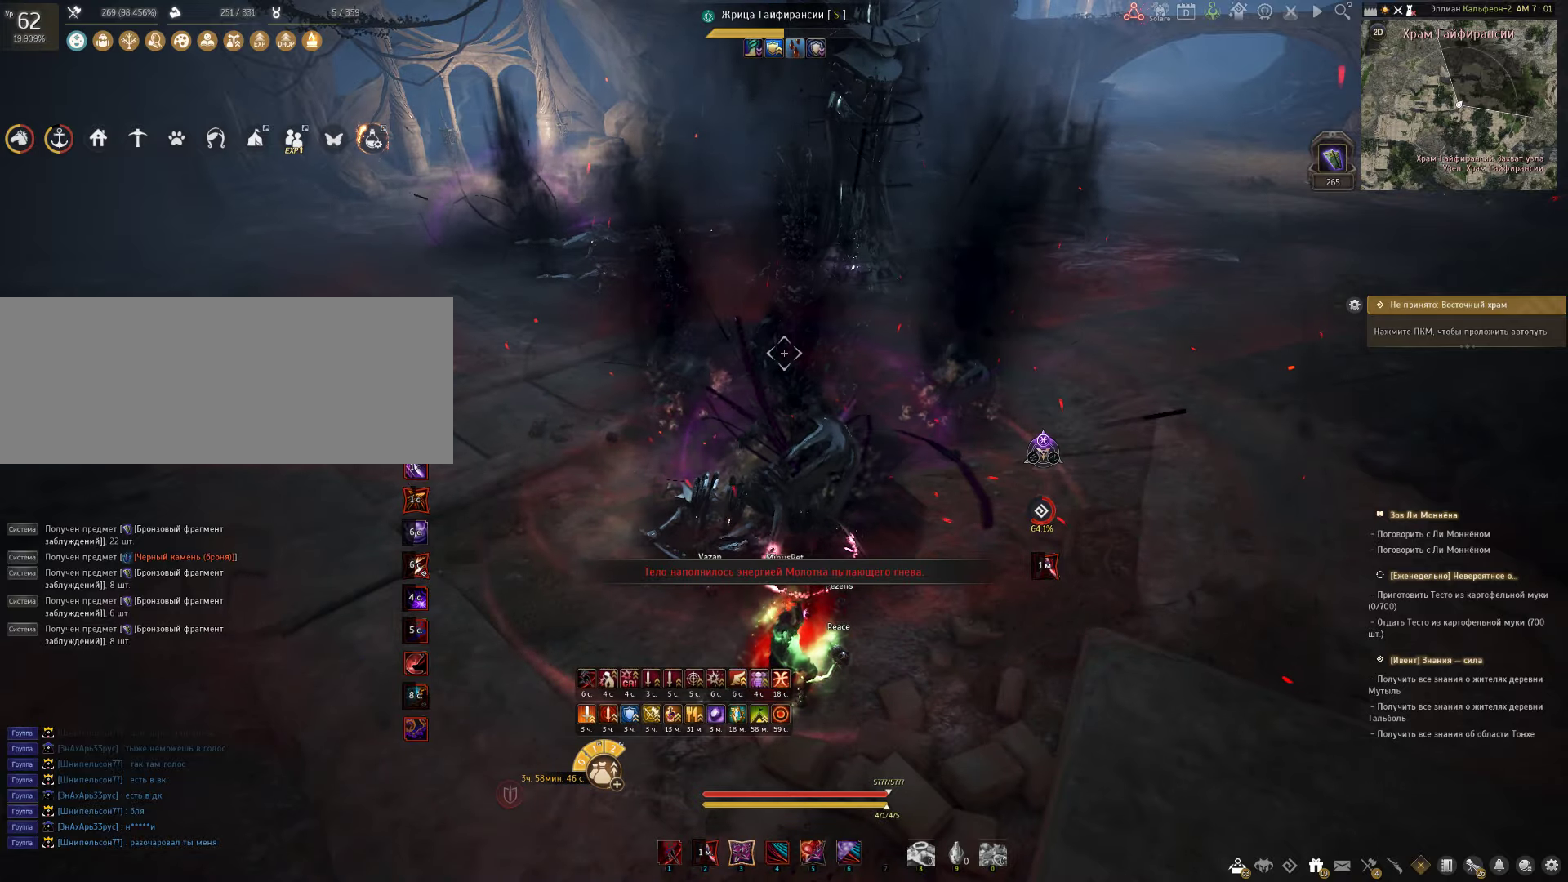
{"keys": ["s"], "mouse": [], "events": [[333, "mouse_right", "down"], [433, "mouse_right", "up"], [433, "s", "down"]]}
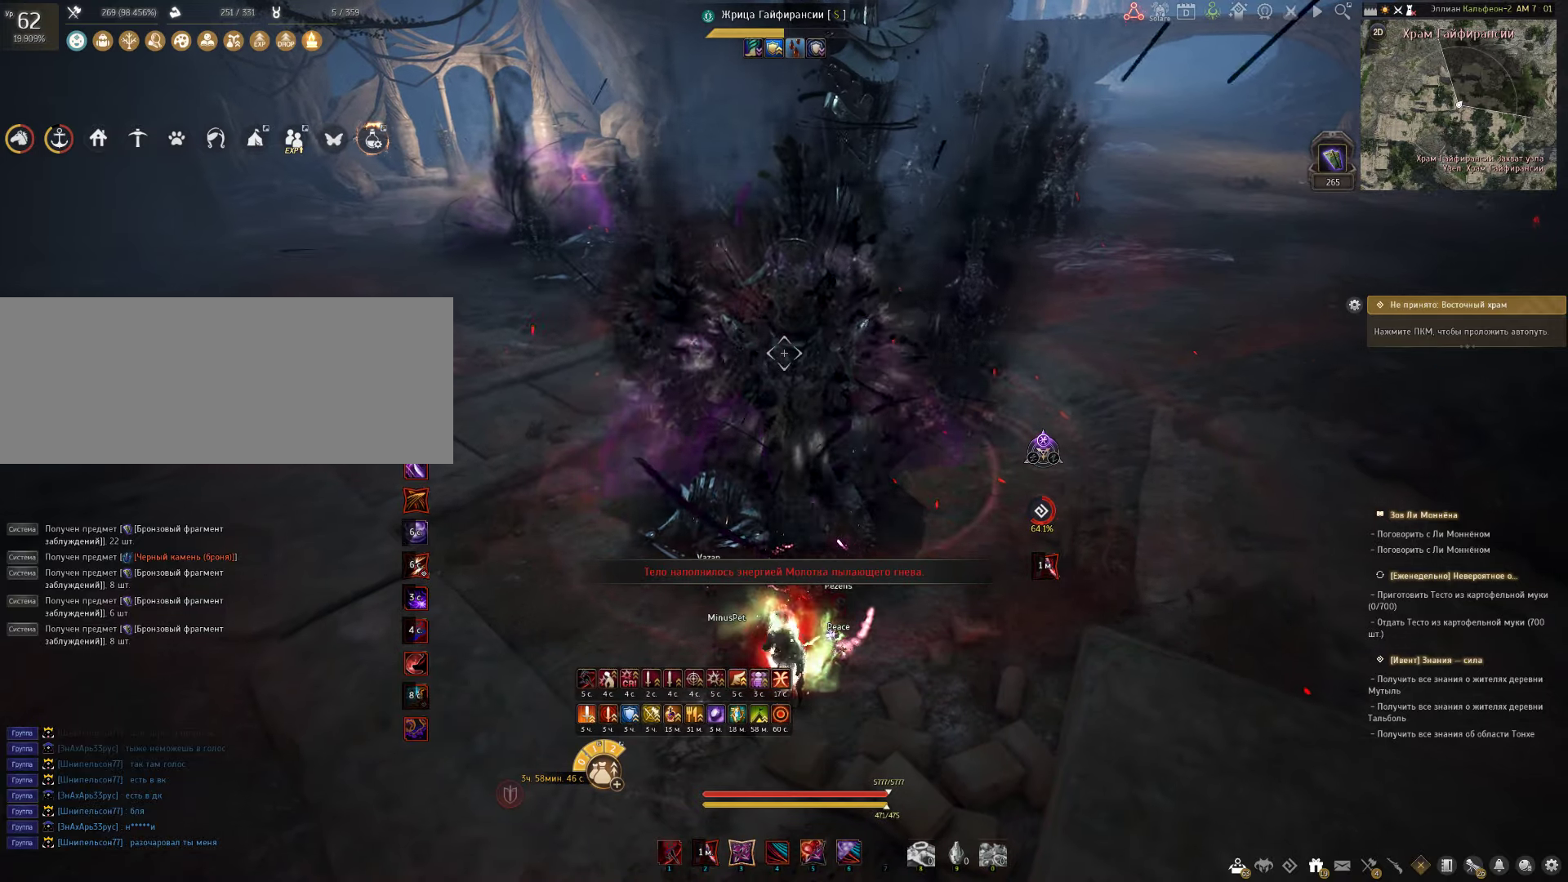
{"keys": ["w"], "mouse": [], "events": [[50, "e", "down"], [300, "s", "up"], [317, "e", "up"], [417, "w", "down"]]}
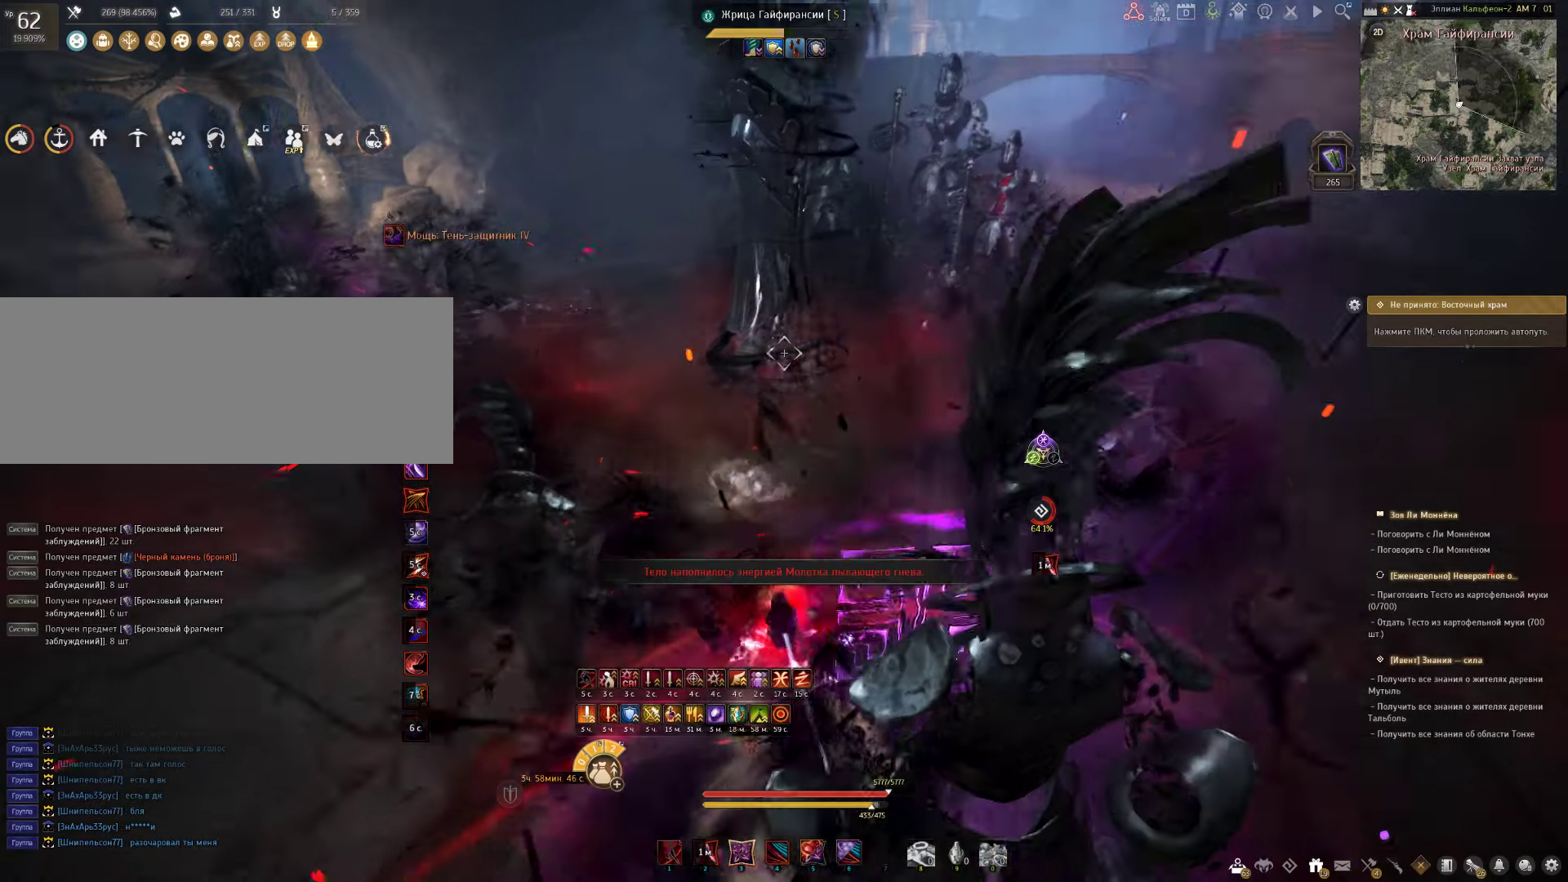
{"keys": ["w"], "mouse": [], "events": [[50, "q", "down"], [250, "q", "up"]]}
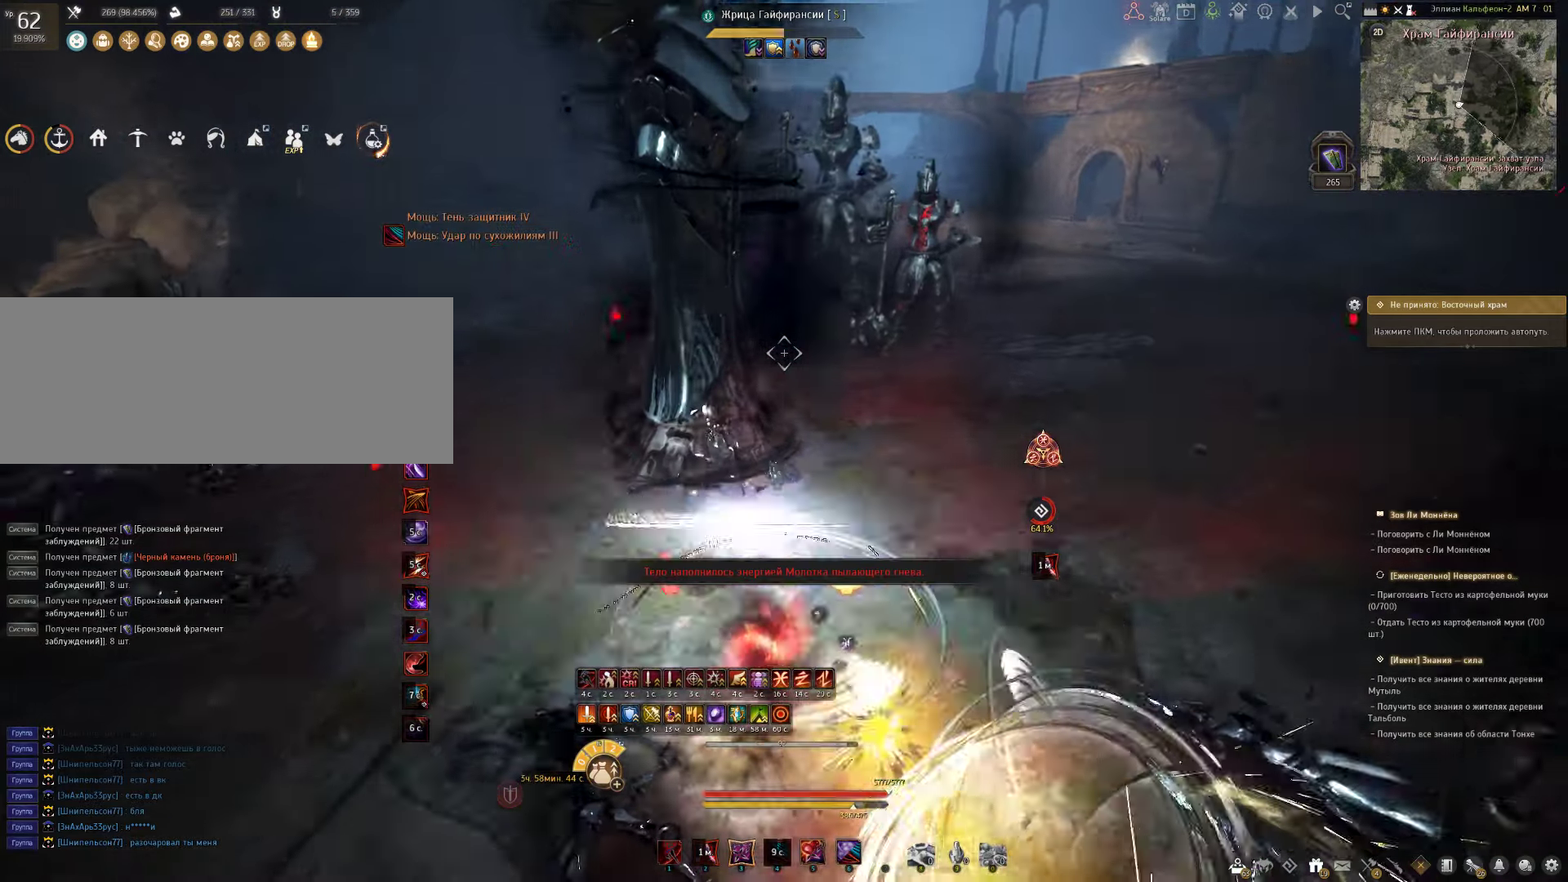
{"keys": ["w"], "mouse": [], "events": []}
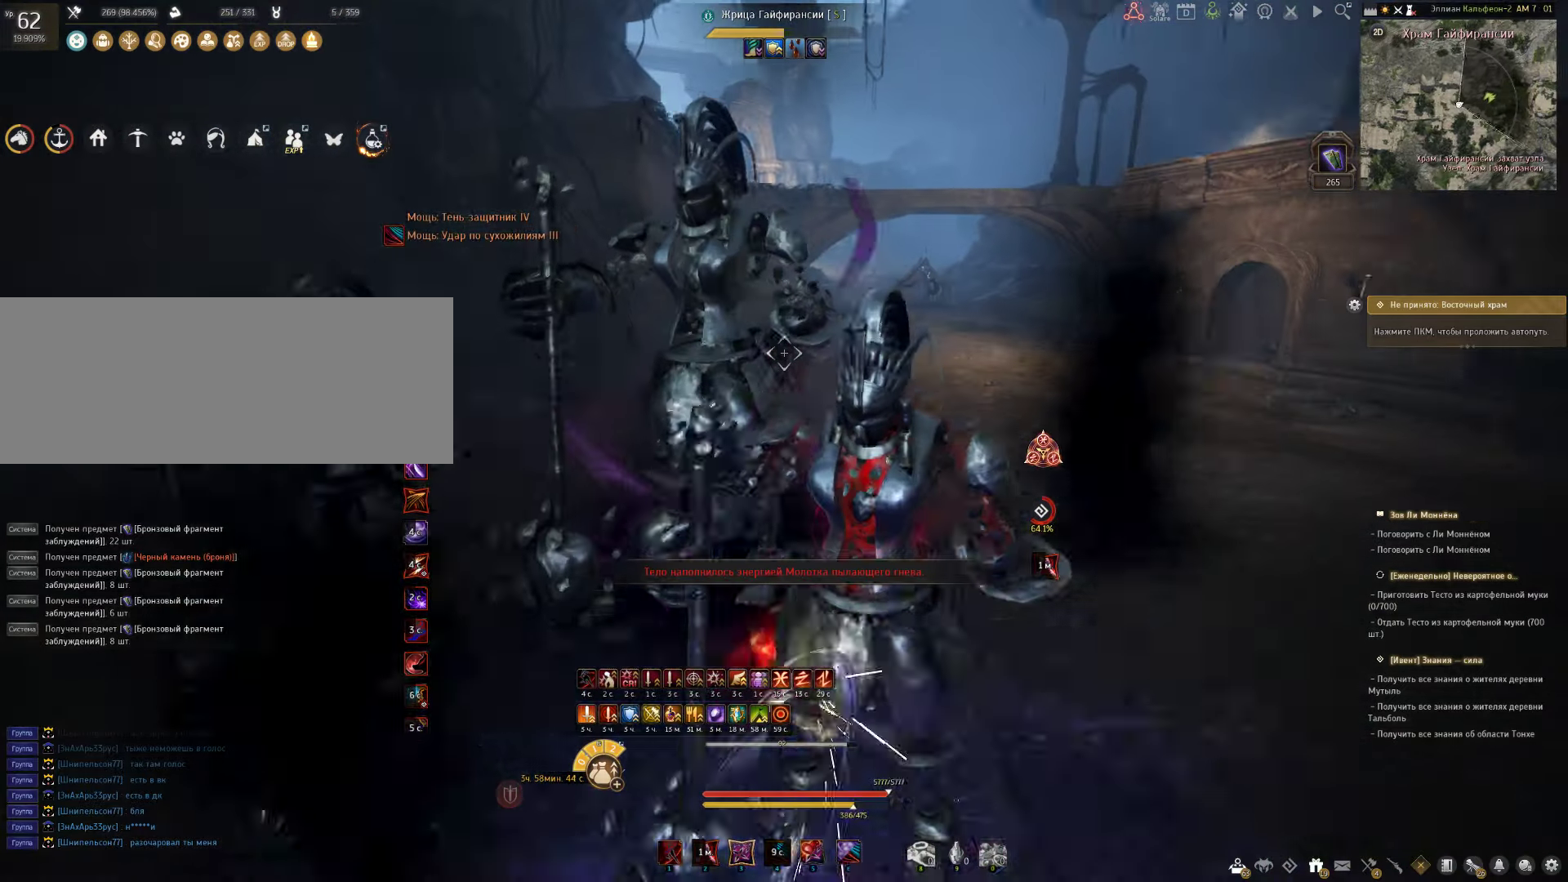
{"keys": ["a", "shift"], "mouse": [], "events": [[17, "w", "up"], [50, "mouse_left", "down"], [333, "mouse_left", "up"], [400, "a", "down"], [417, "shift", "down"]]}
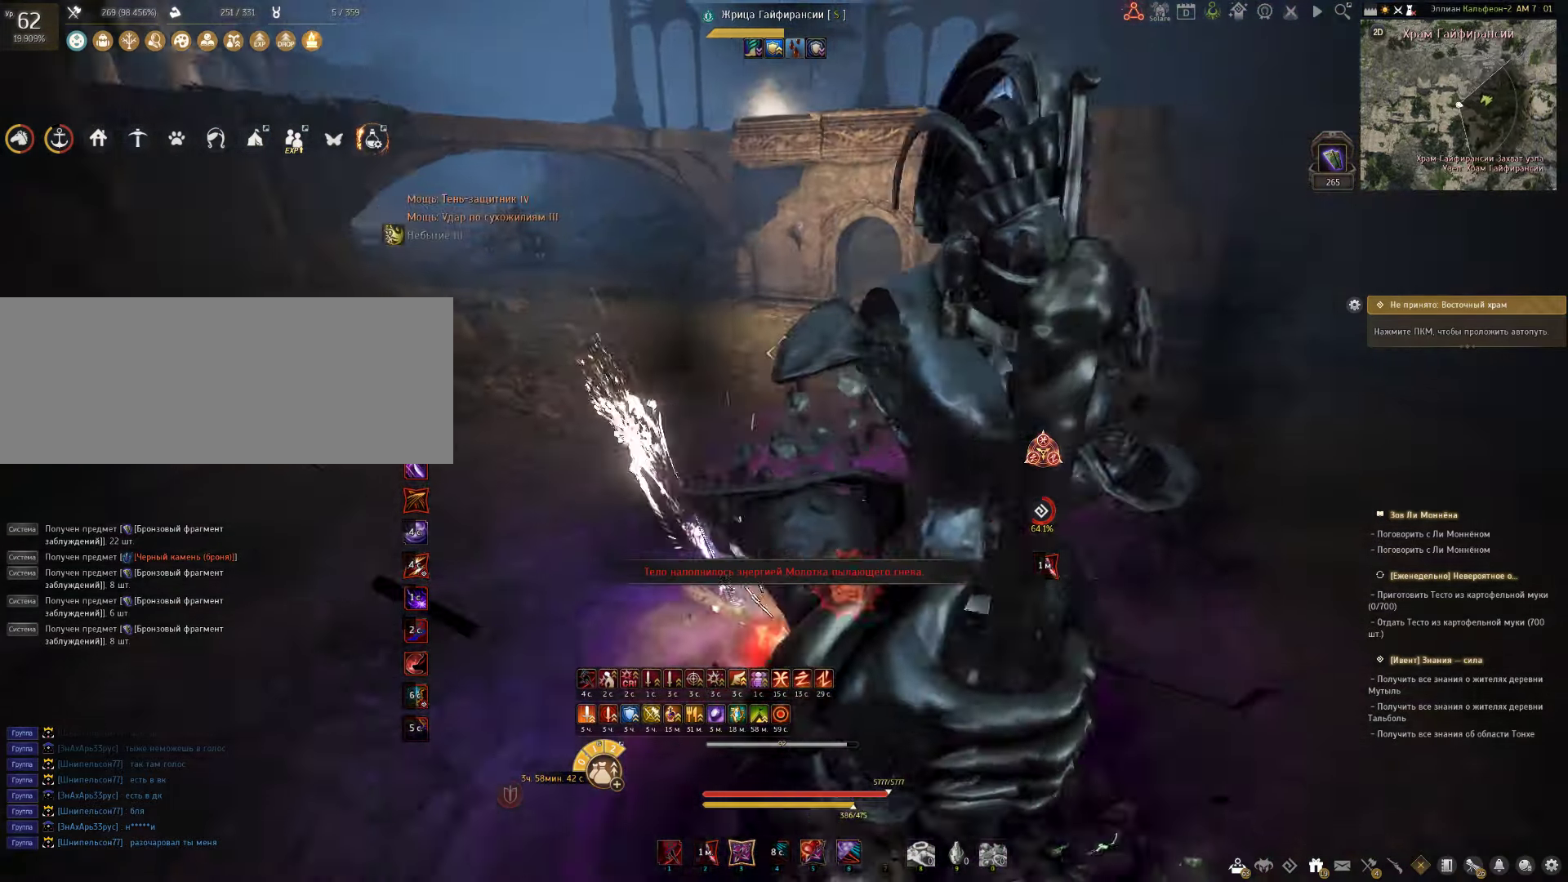
{"keys": ["a"], "mouse": ["left"], "events": [[83, "shift", "up"], [150, "a", "up"], [417, "a", "down"], [467, "mouse_left", "down"]]}
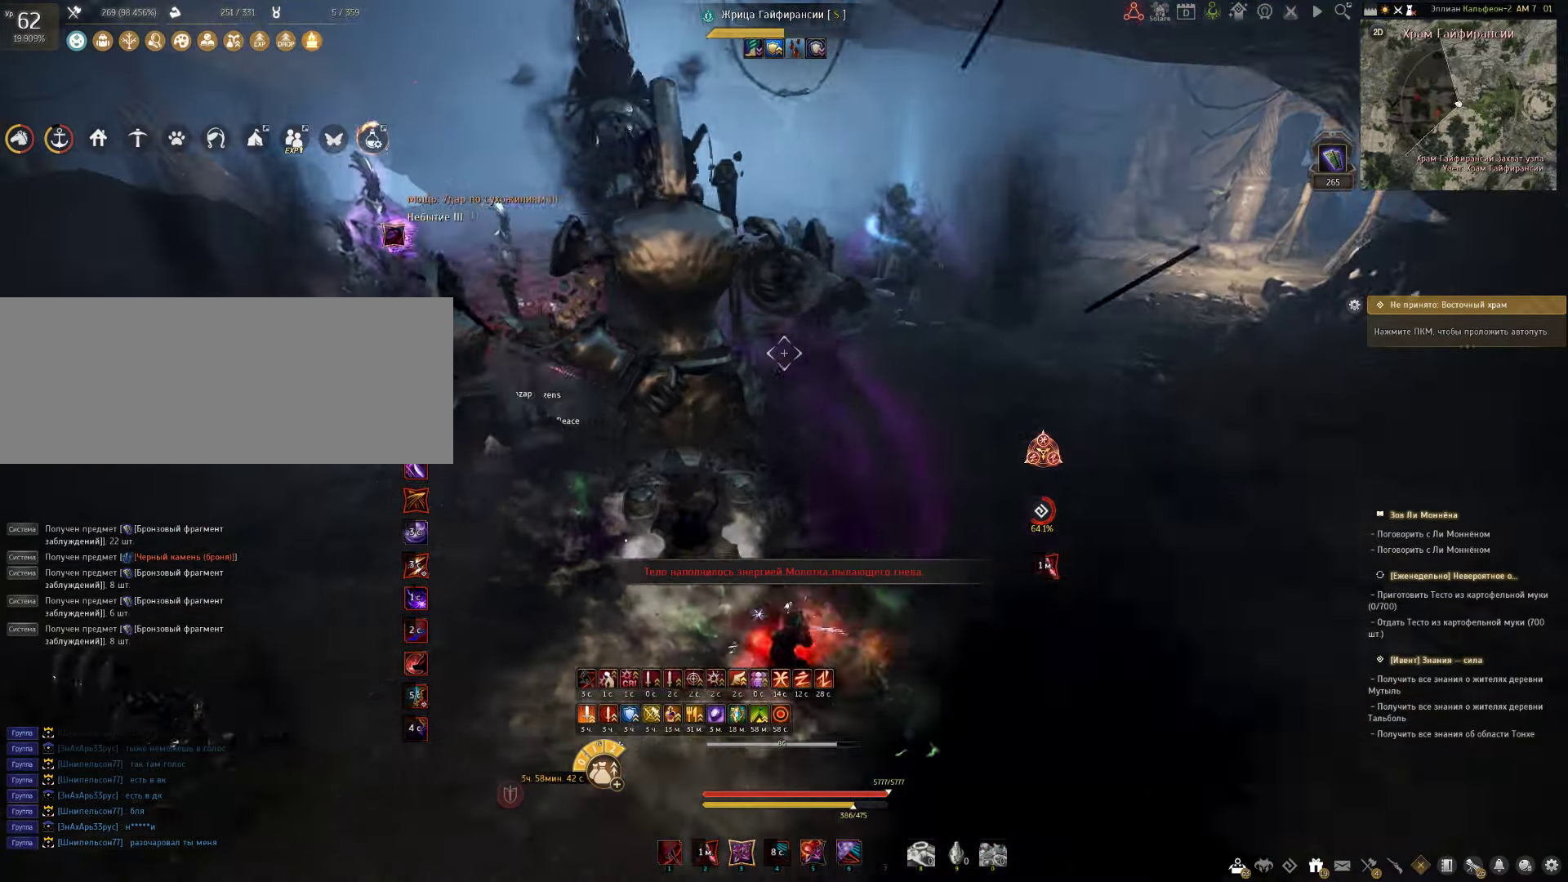
{"keys": ["d"], "mouse": [], "events": [[50, "mouse_left", "up"], [117, "a", "up"], [233, "d", "down"]]}
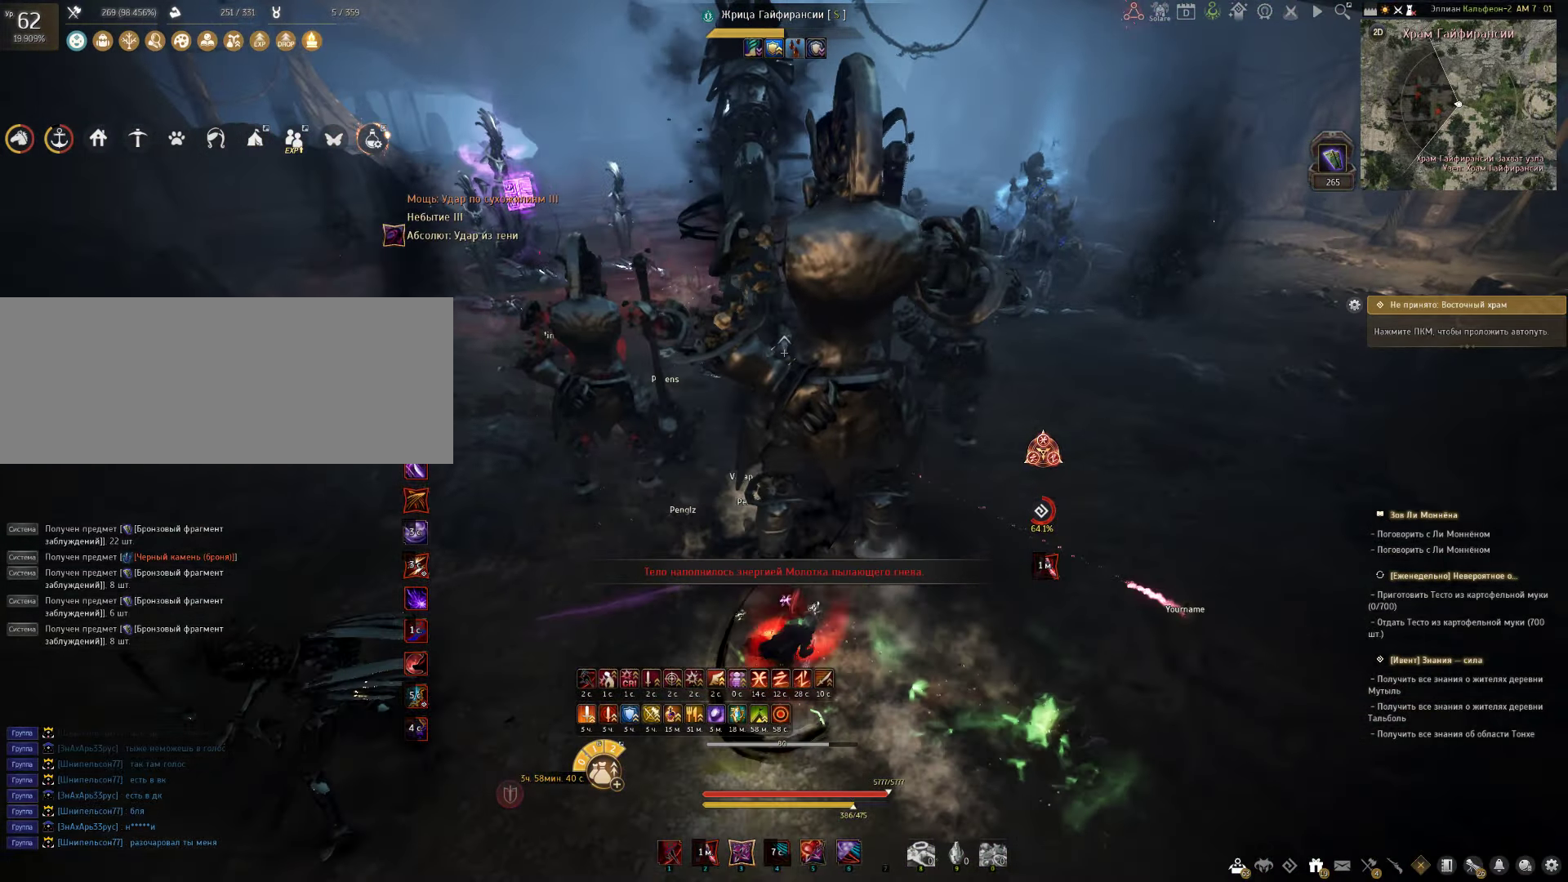
{"keys": [], "mouse": [], "events": [[183, "w", "down"], [333, "d", "up"], [383, "w", "up"]]}
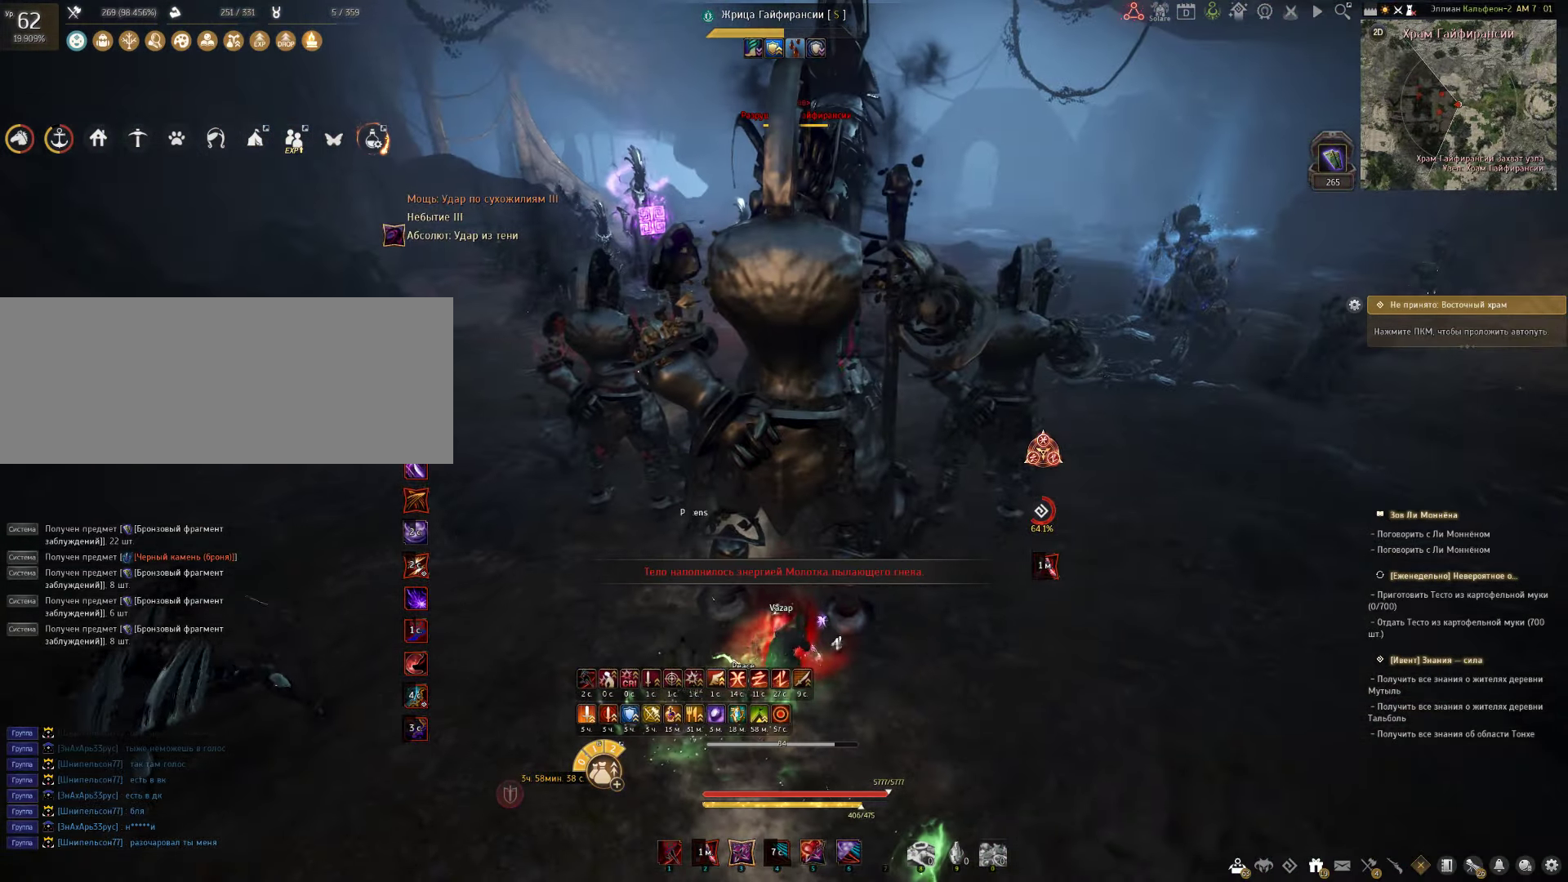
{"keys": ["c", "s"], "mouse": [], "events": [[250, "s", "down"], [300, "c", "down"]]}
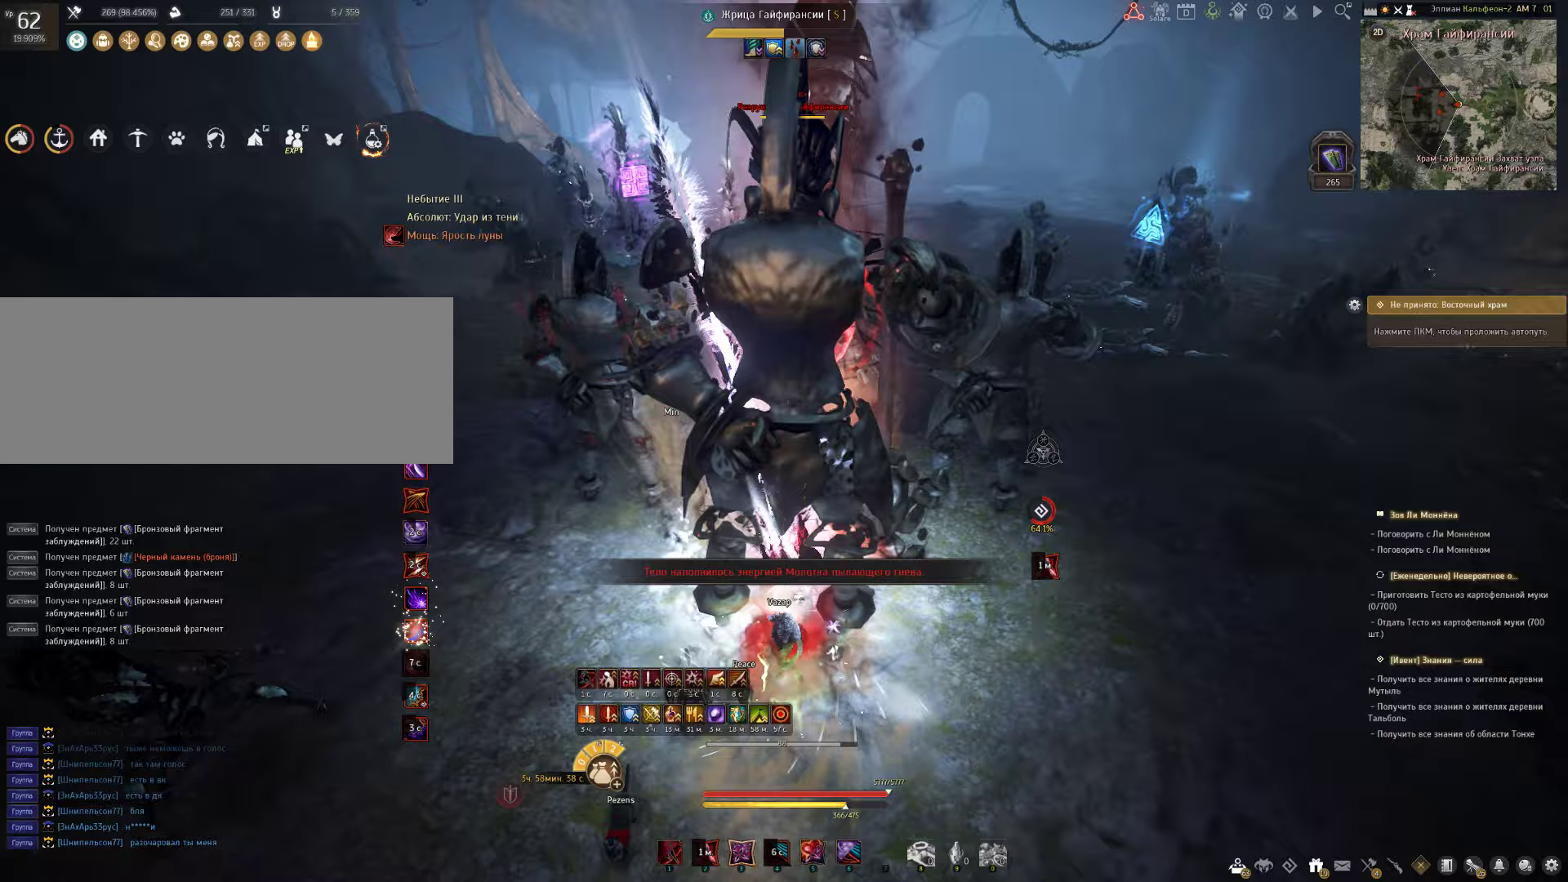
{"keys": ["shift"], "mouse": [], "events": [[267, "c", "up"], [283, "s", "up"], [383, "shift", "down"]]}
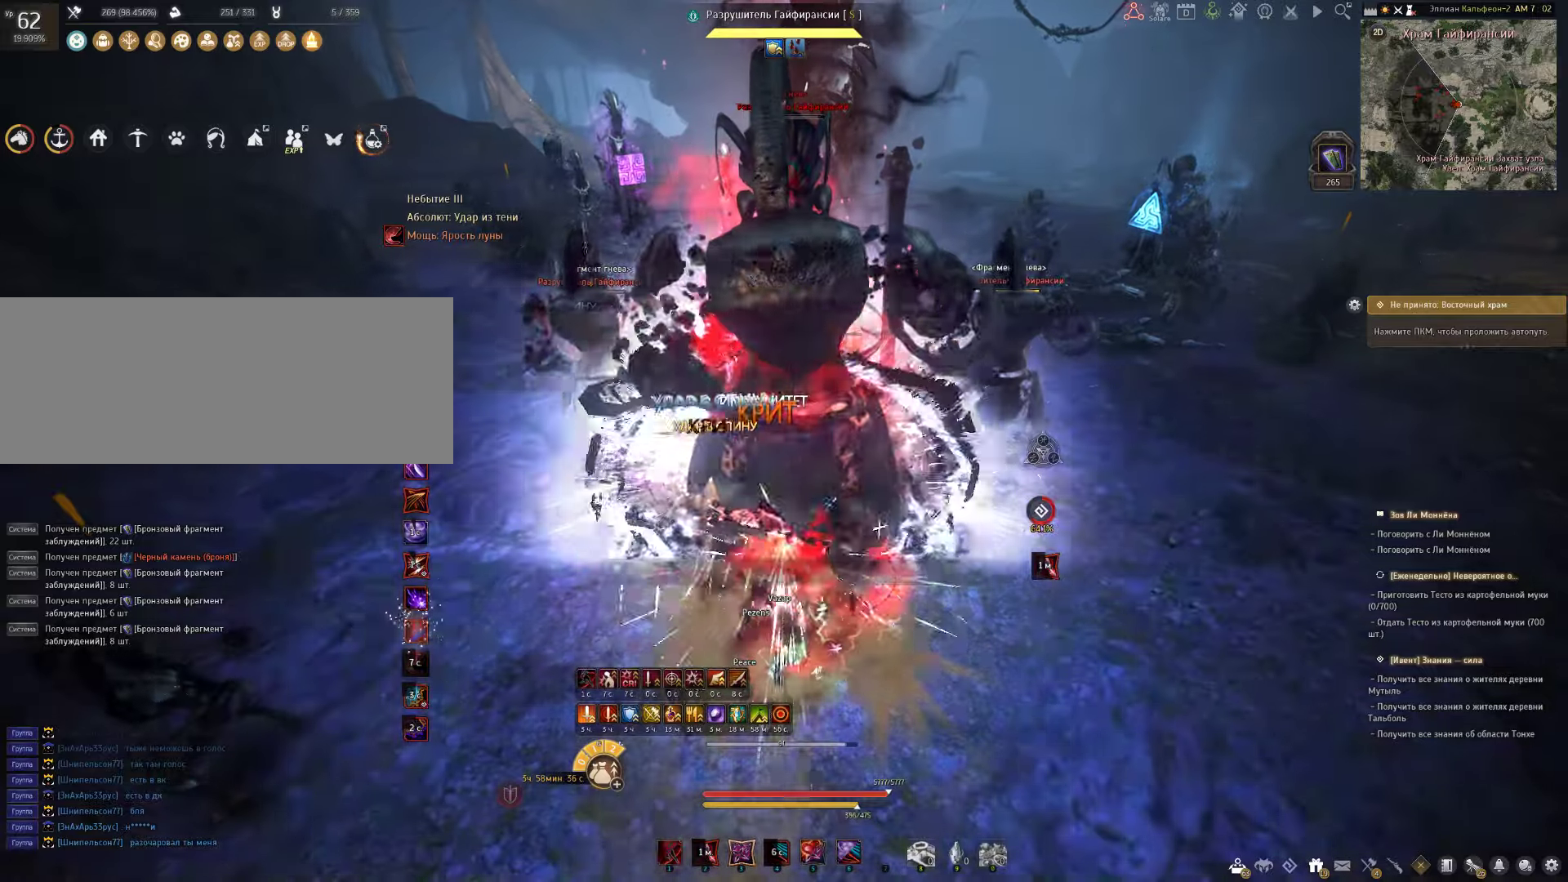
{"keys": ["s"], "mouse": ["left"], "events": [[17, "mouse_left", "down"], [250, "mouse_left", "up"], [317, "shift", "up"], [383, "s", "down"], [467, "mouse_left", "down"]]}
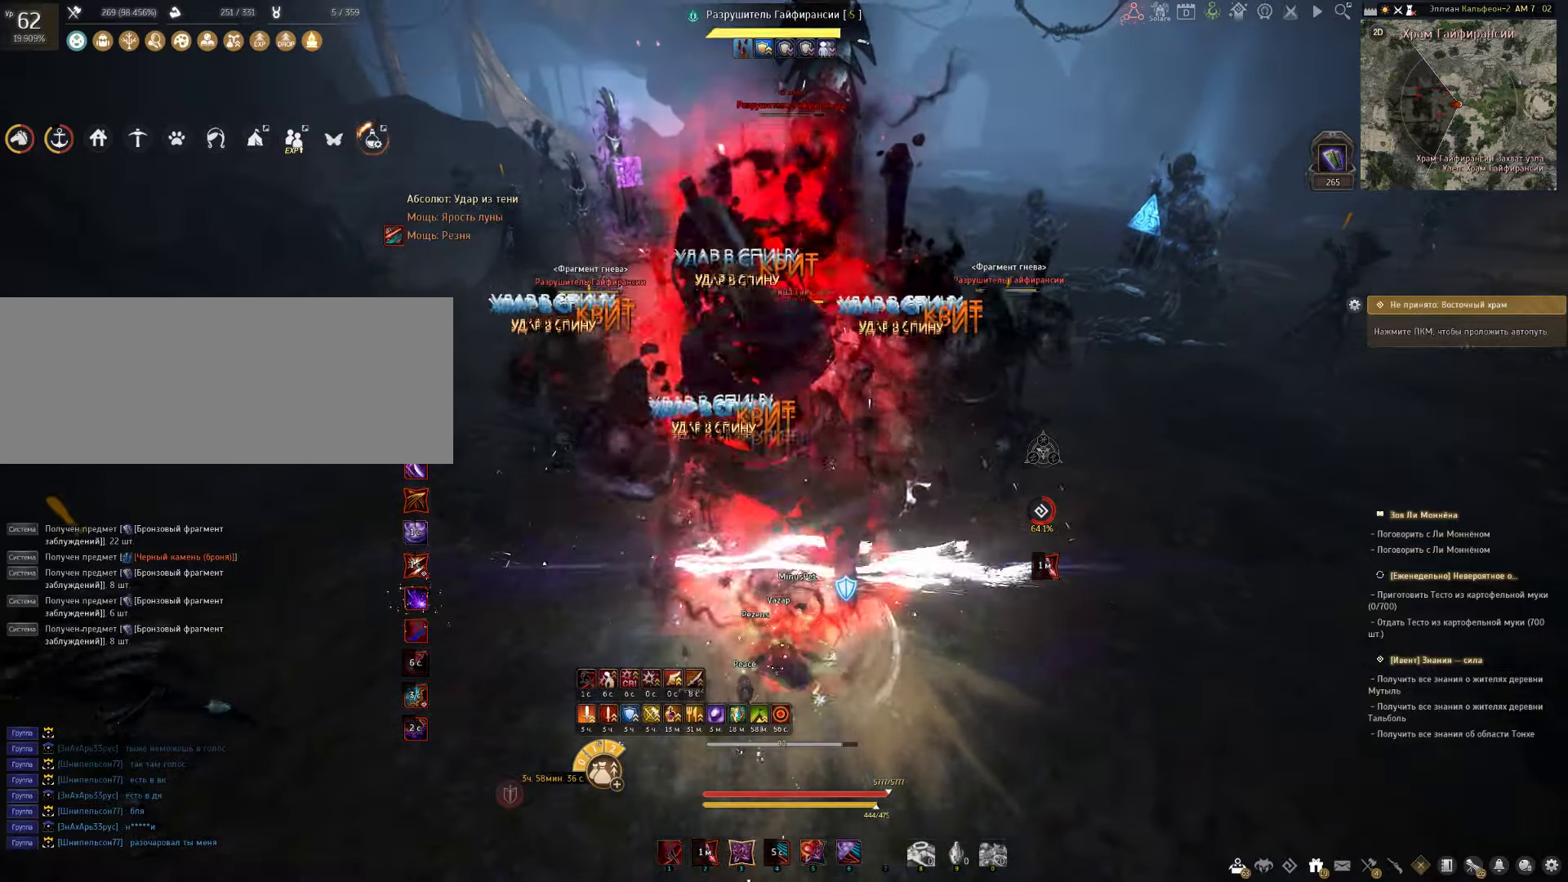
{"keys": ["shift"], "mouse": ["right"], "events": [[300, "mouse_left", "up"], [317, "s", "up"], [367, "shift", "down"], [450, "mouse_right", "down"]]}
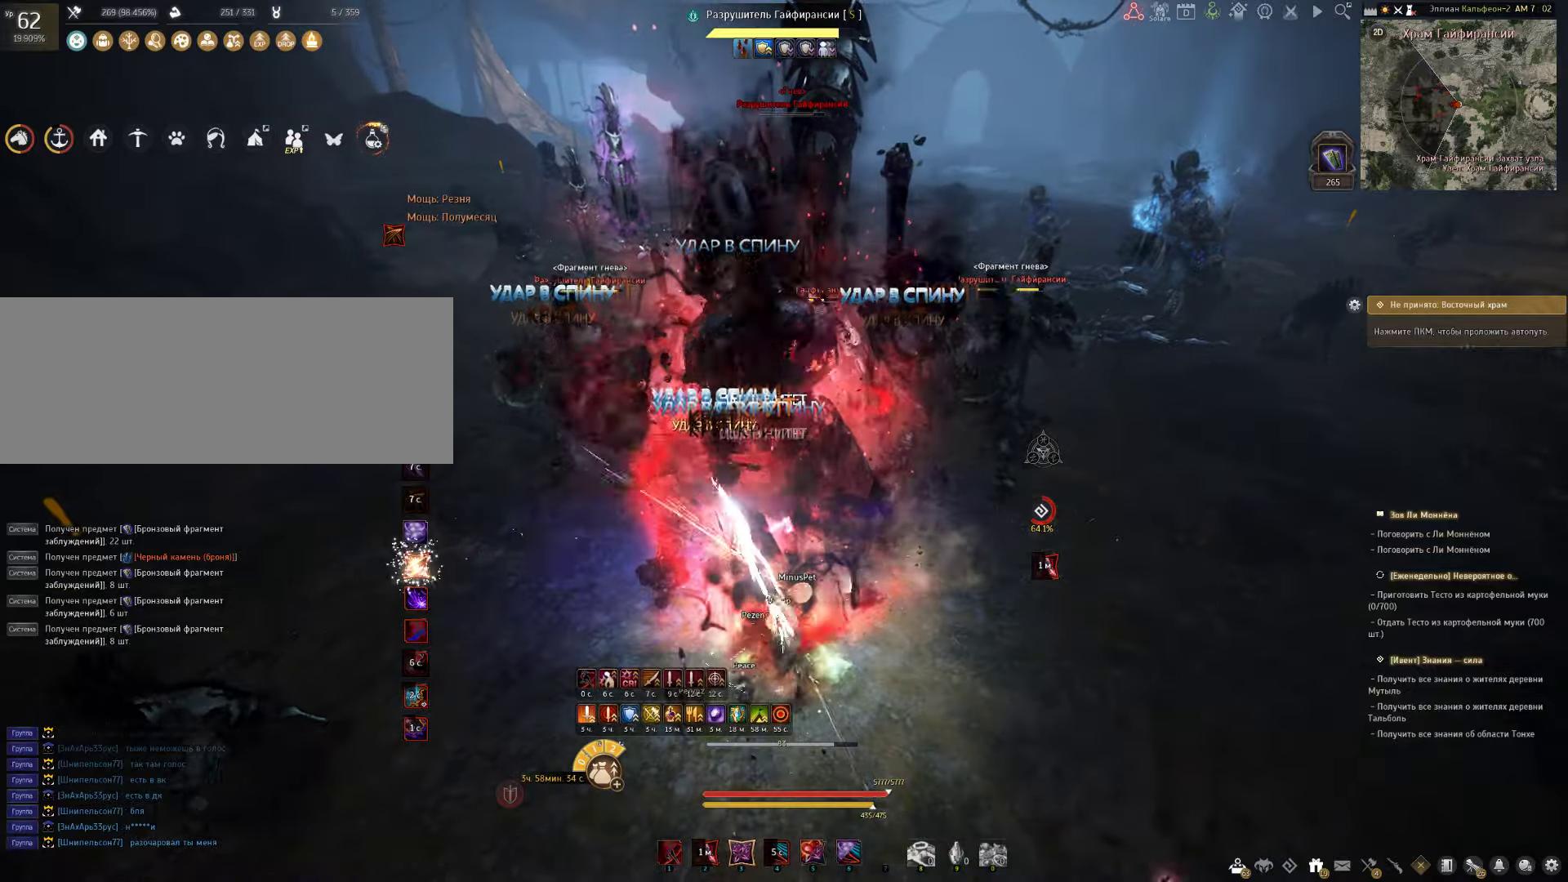
{"keys": ["space"], "mouse": [], "events": [[233, "mouse_right", "up"], [283, "shift", "up"], [383, "space", "down"]]}
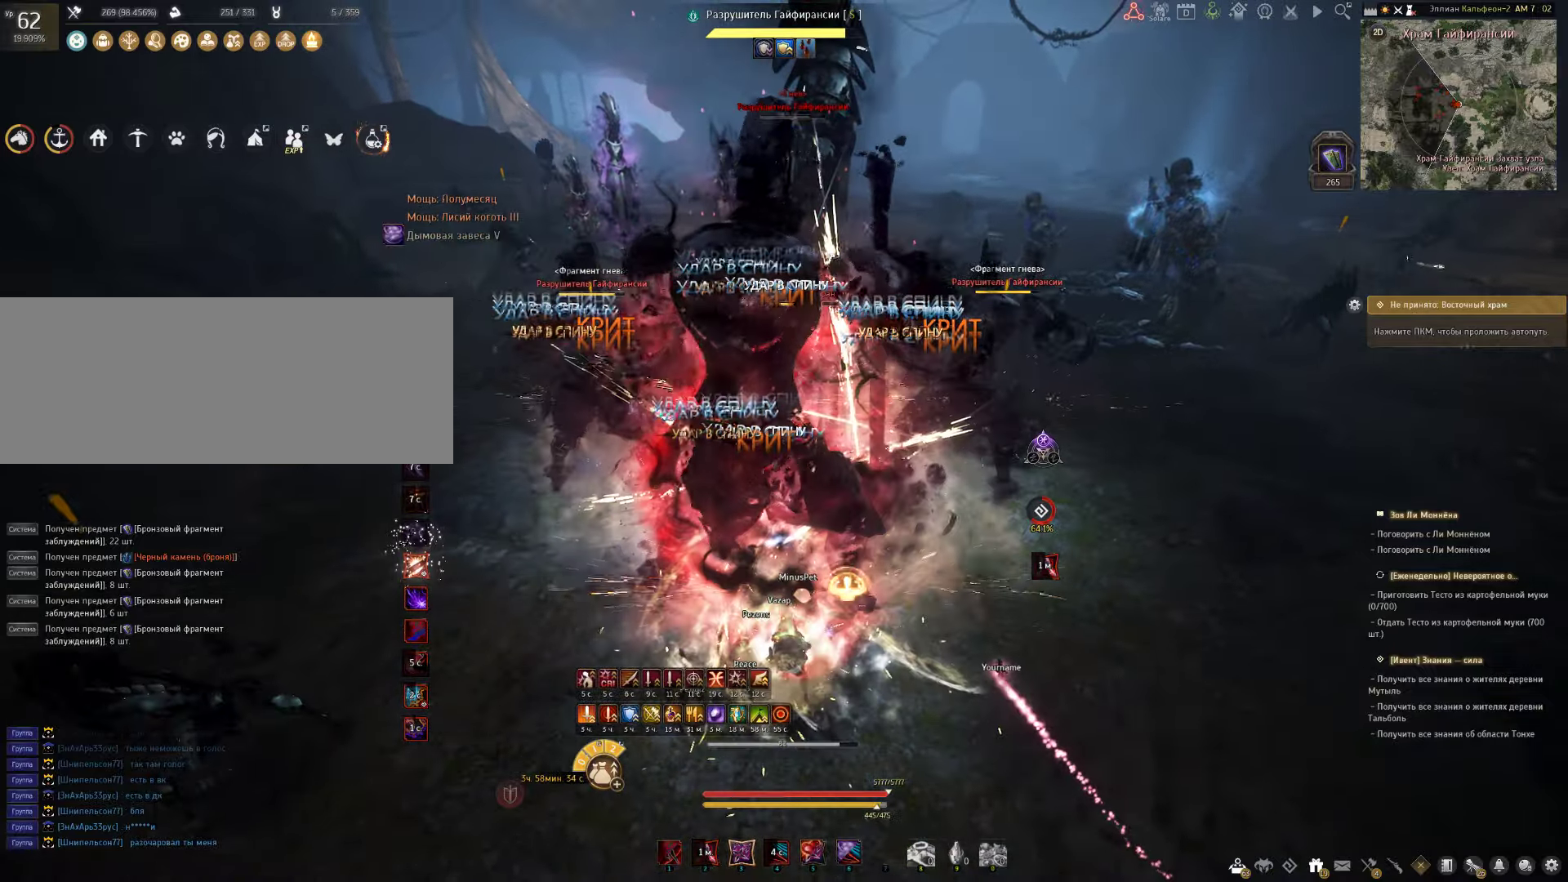
{"keys": ["shift"], "mouse": [], "events": [[17, "space", "up"], [67, "shift", "down"], [83, "e", "down"], [433, "e", "up"]]}
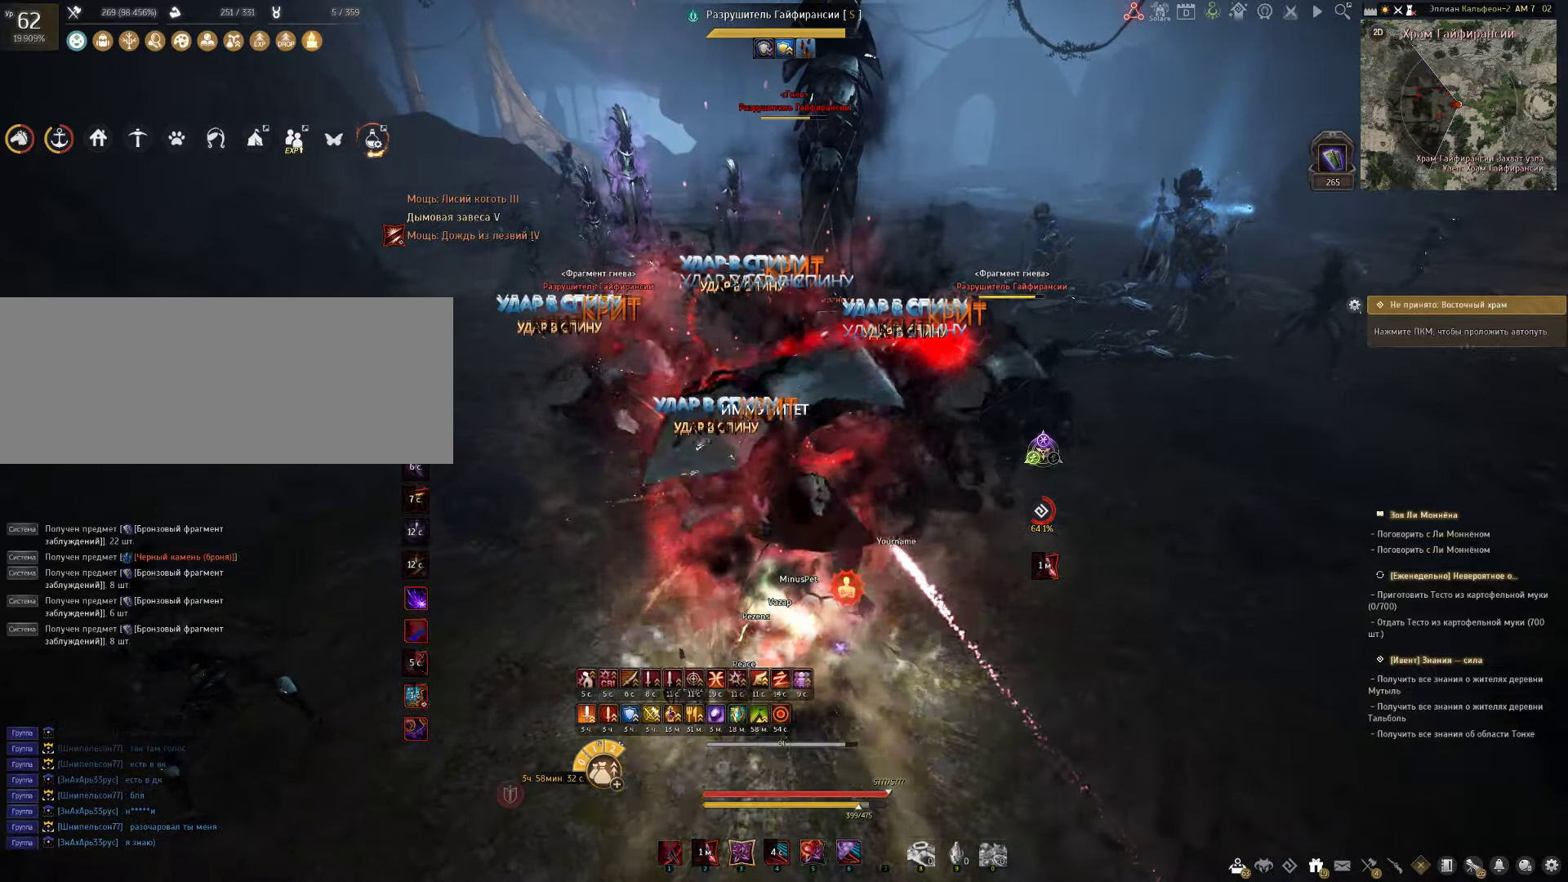
{"keys": ["shift"], "mouse": [], "events": []}
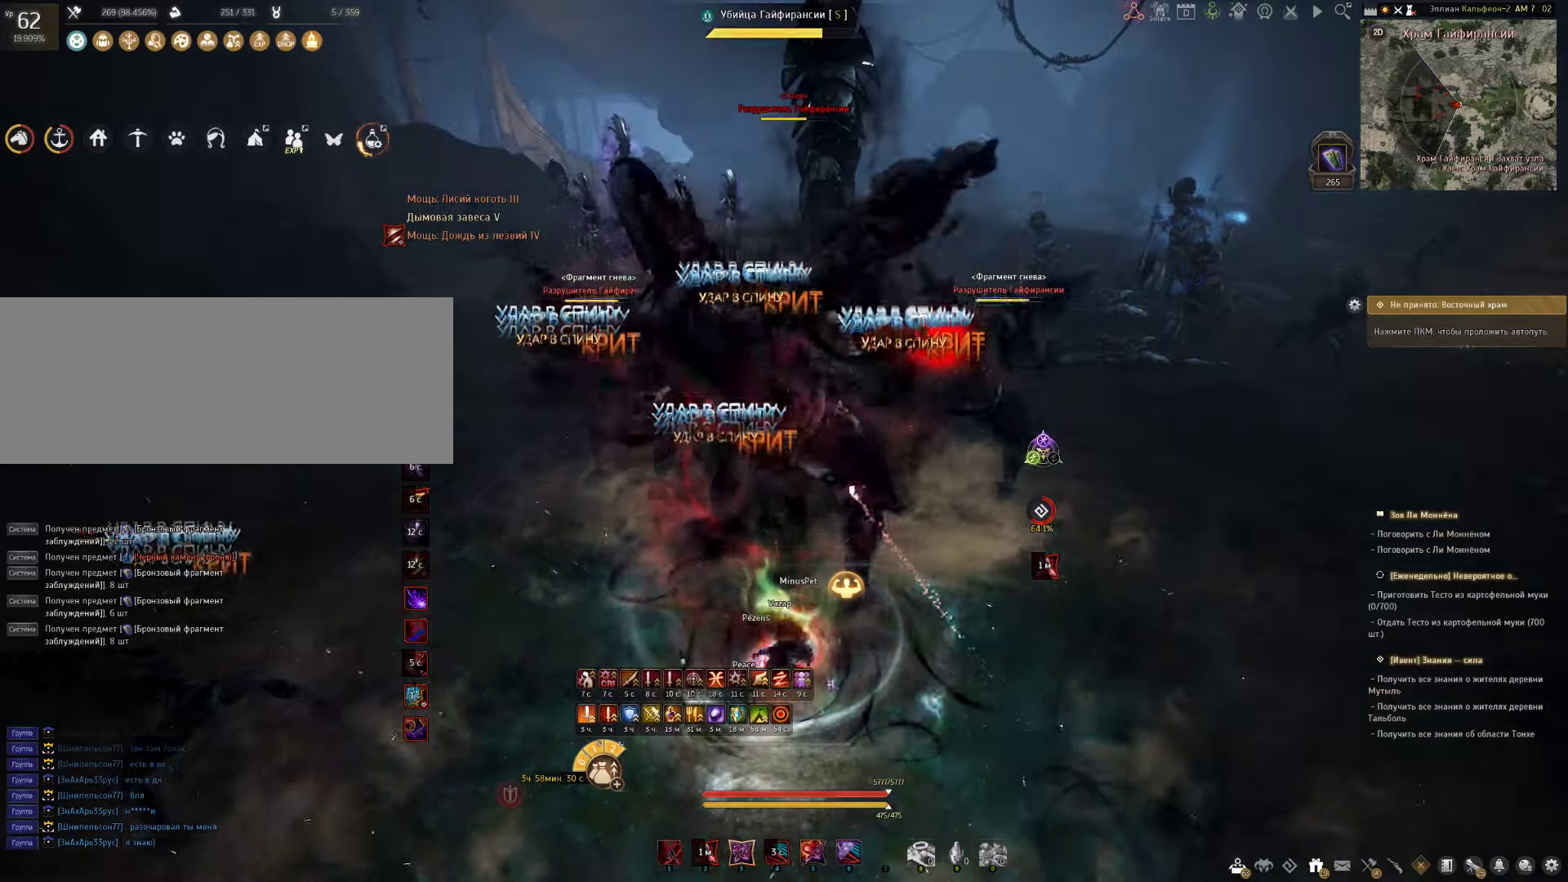
{"keys": ["f", "shift"], "mouse": [], "events": [[250, "f", "down"]]}
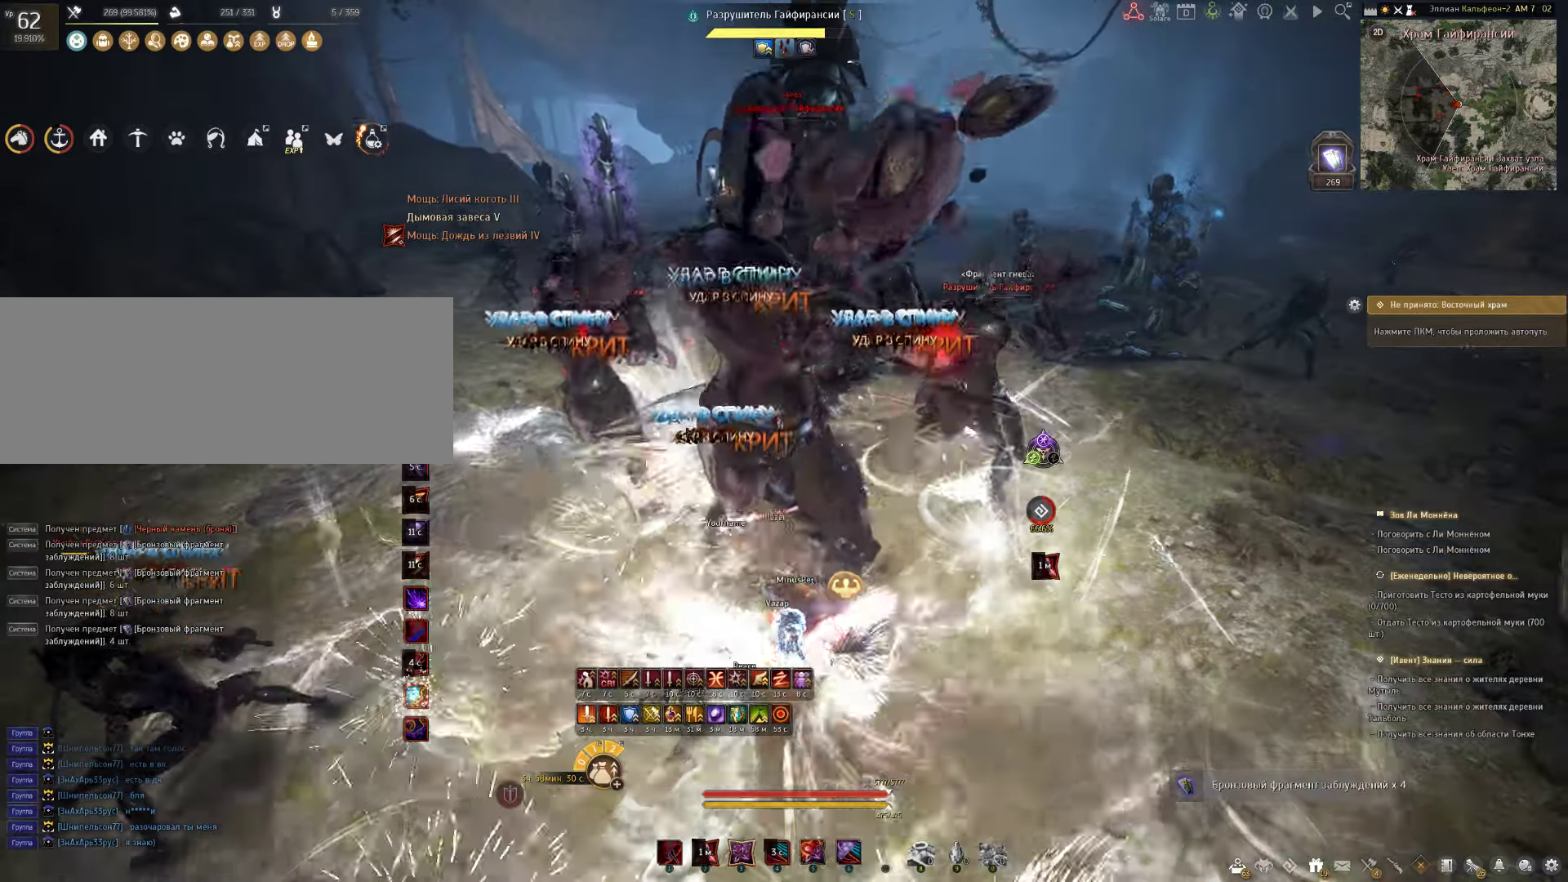
{"keys": ["c", "shift"], "mouse": [], "events": [[300, "f", "up"], [467, "c", "down"]]}
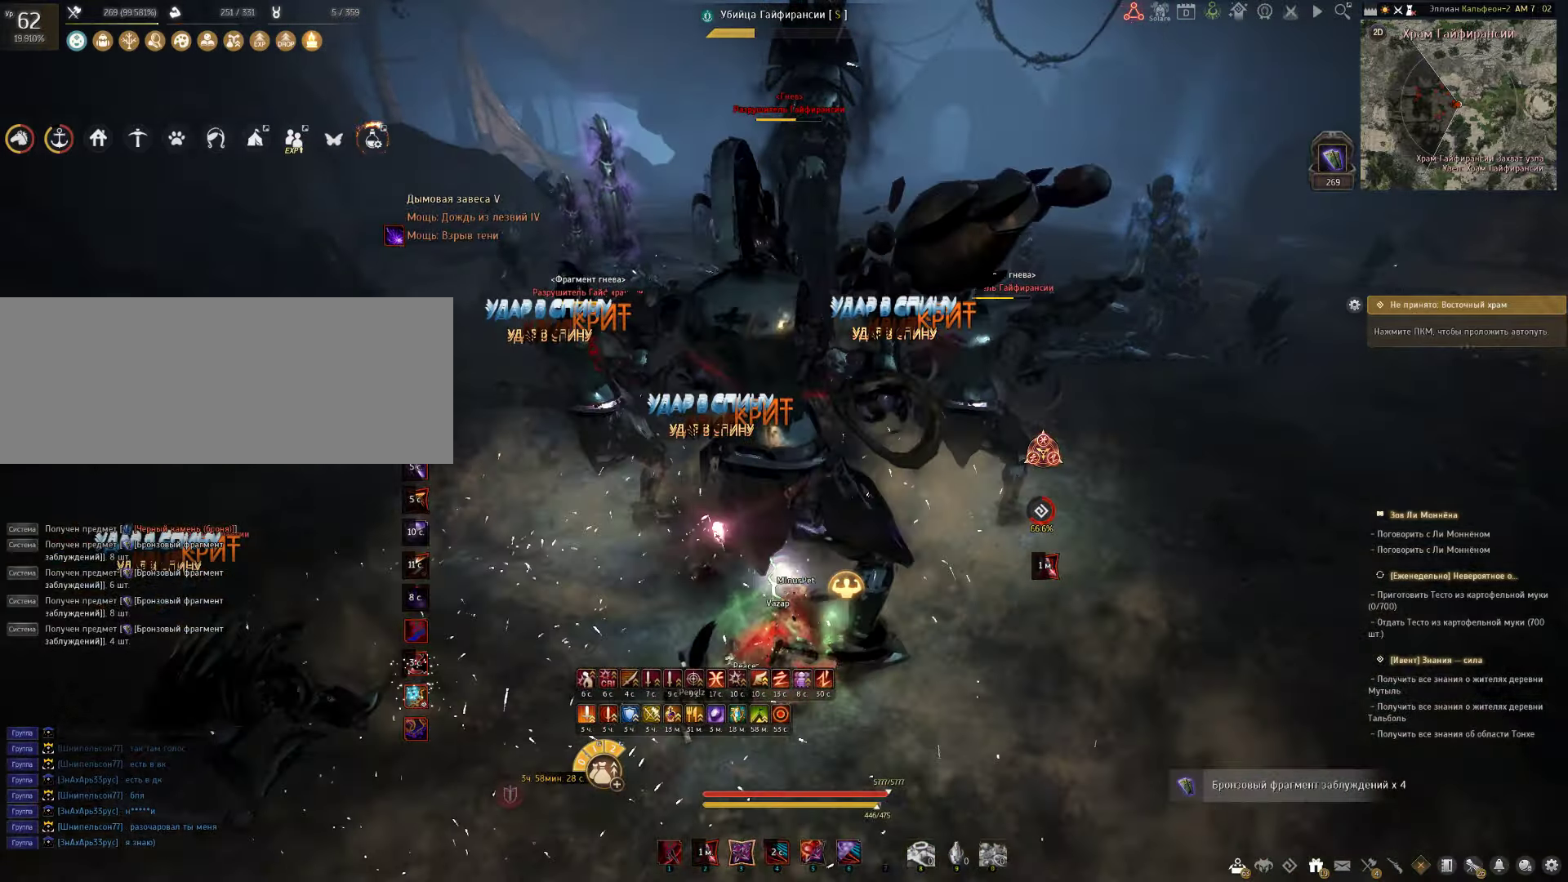
{"keys": ["c", "shift"], "mouse": [], "events": []}
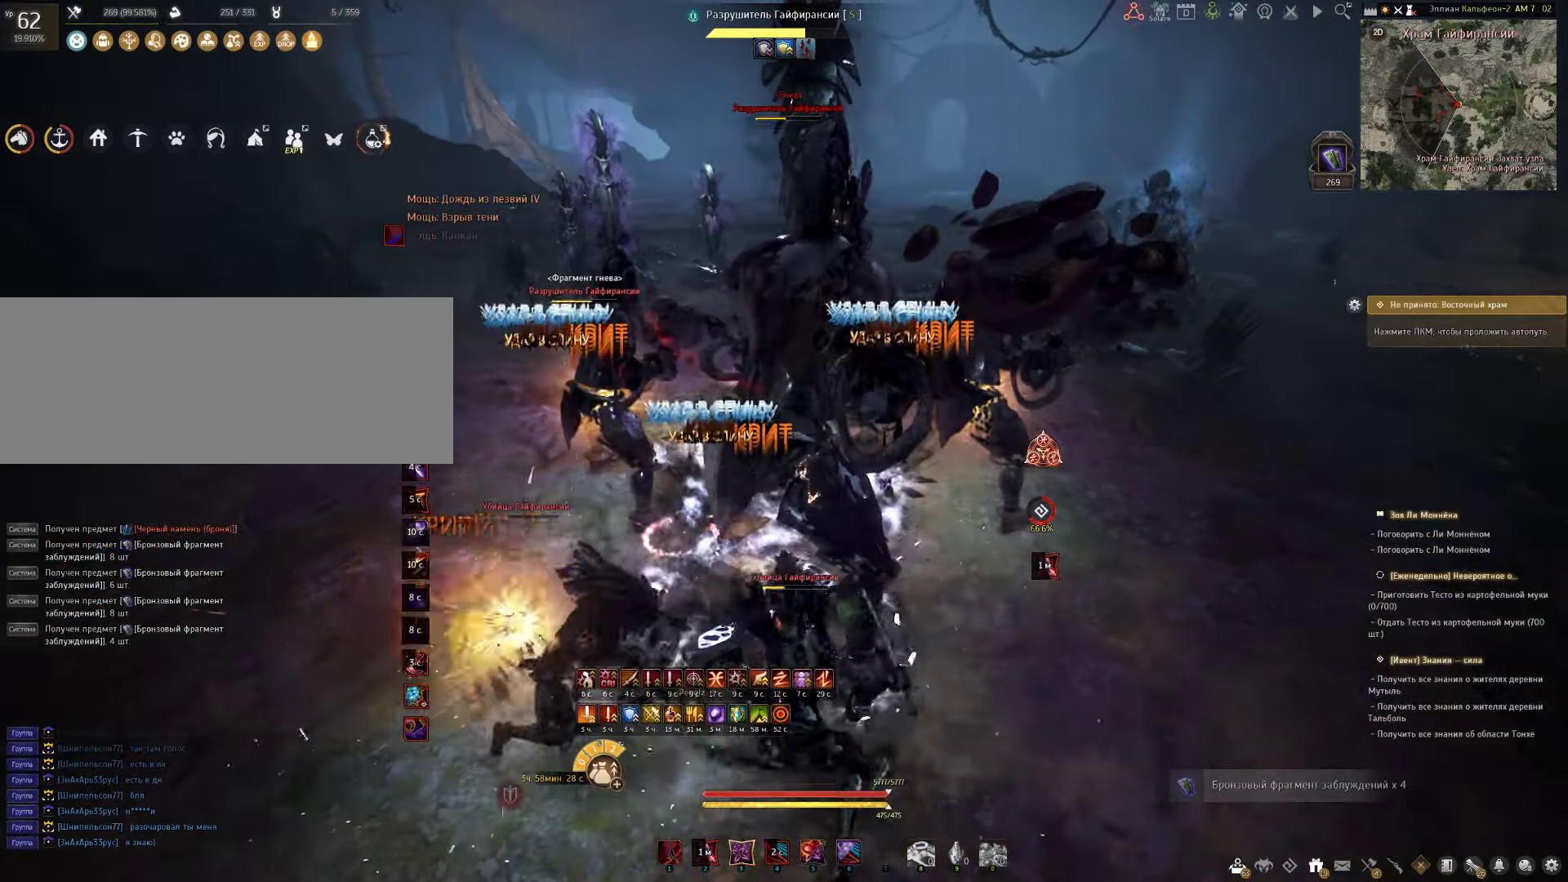
{"keys": ["c", "s"], "mouse": [], "events": [[317, "shift", "up"], [400, "s", "down"]]}
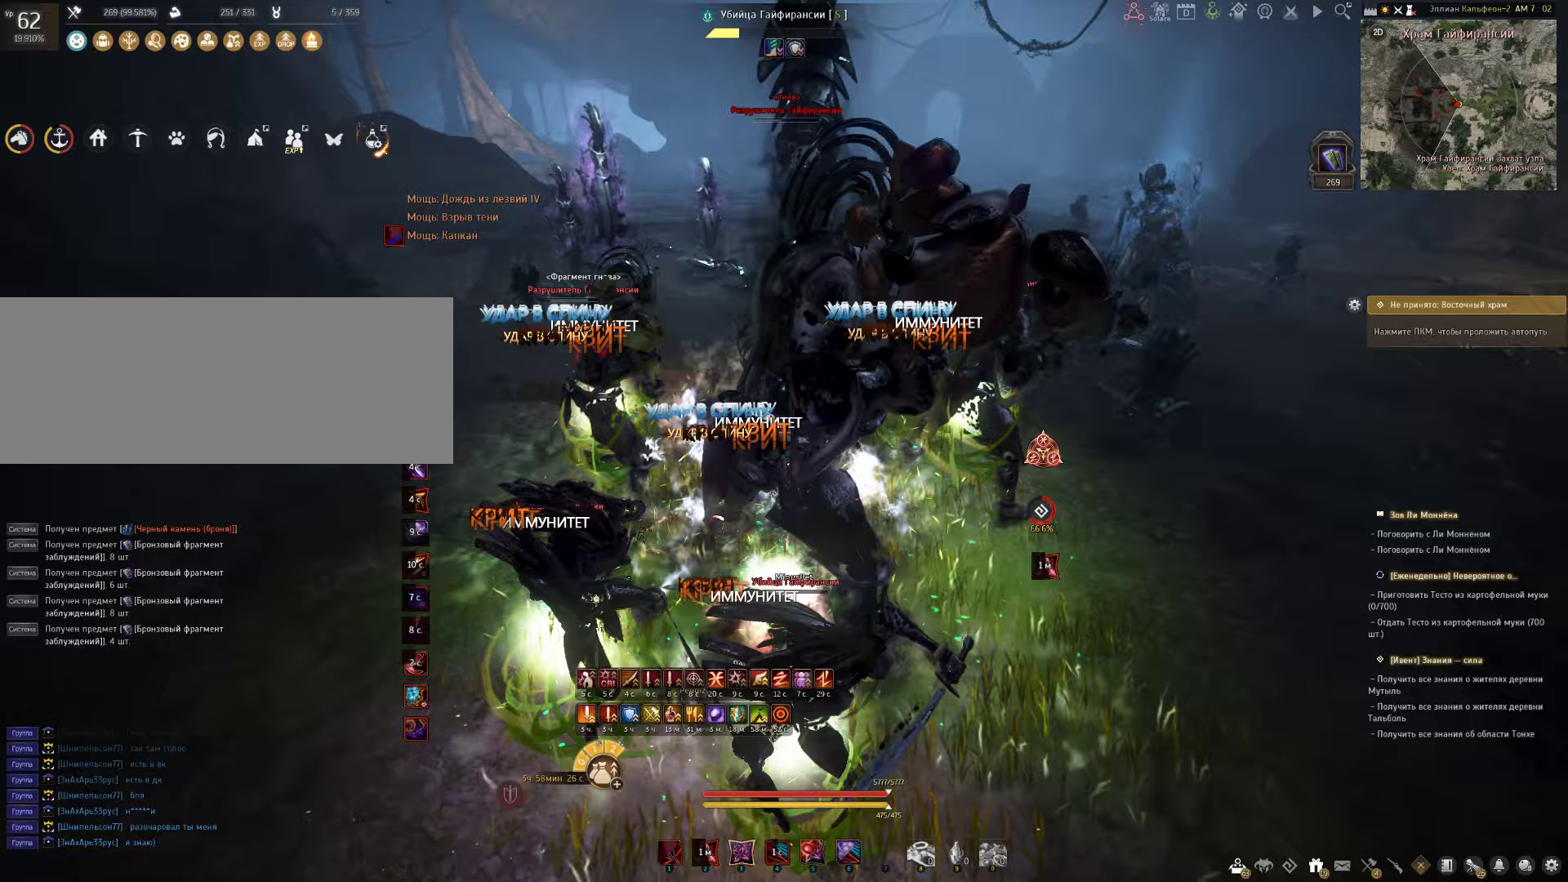
{"keys": ["c", "s"], "mouse": [], "events": []}
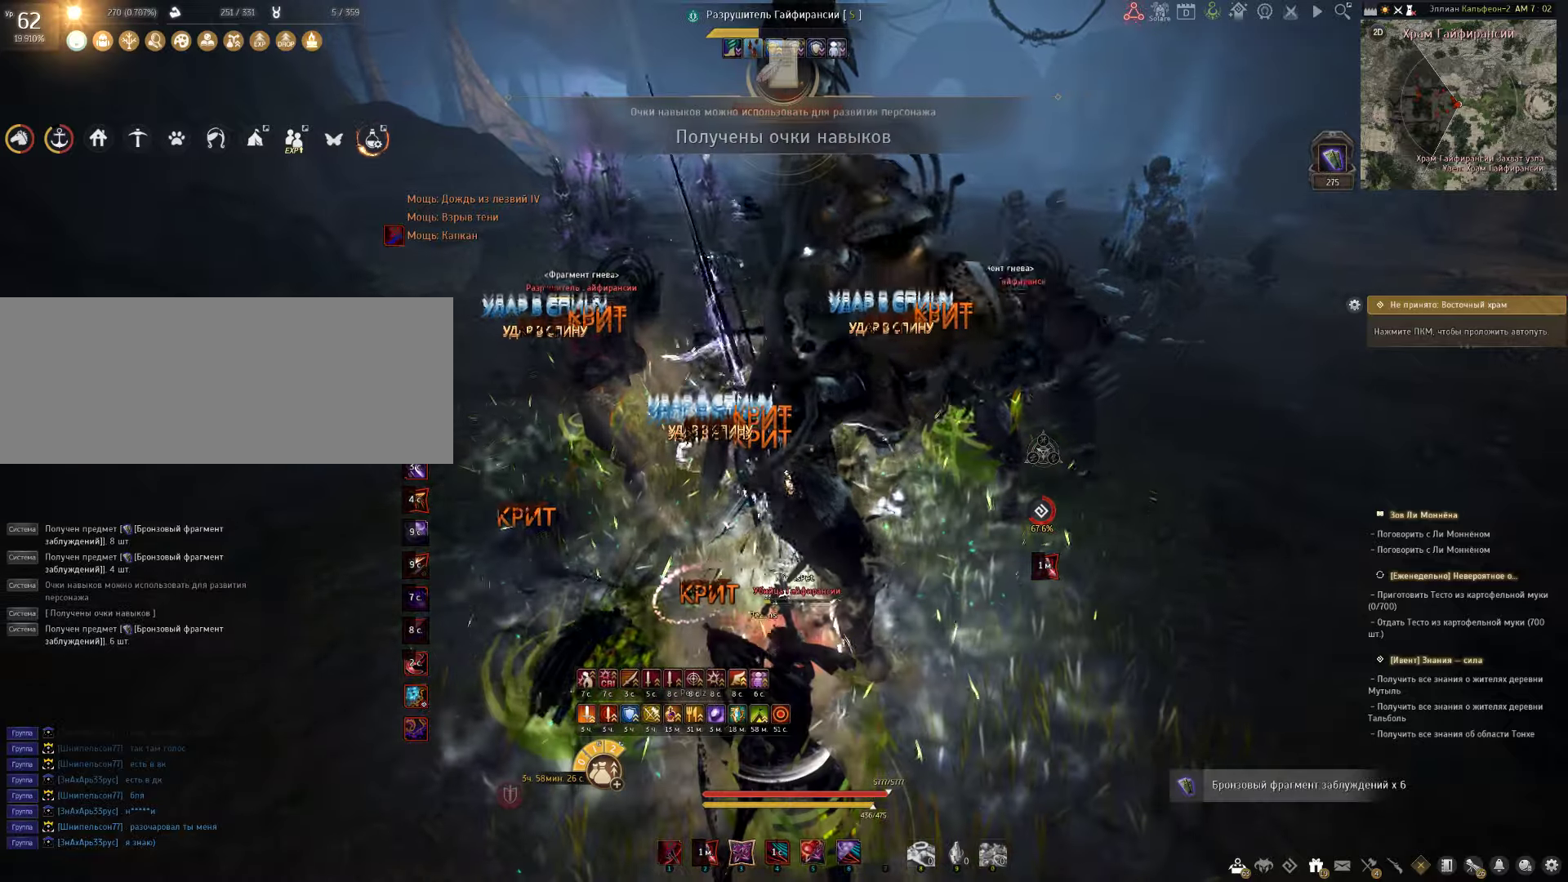
{"keys": ["s"], "mouse": ["right"], "events": [[167, "c", "up"], [300, "mouse_right", "down"]]}
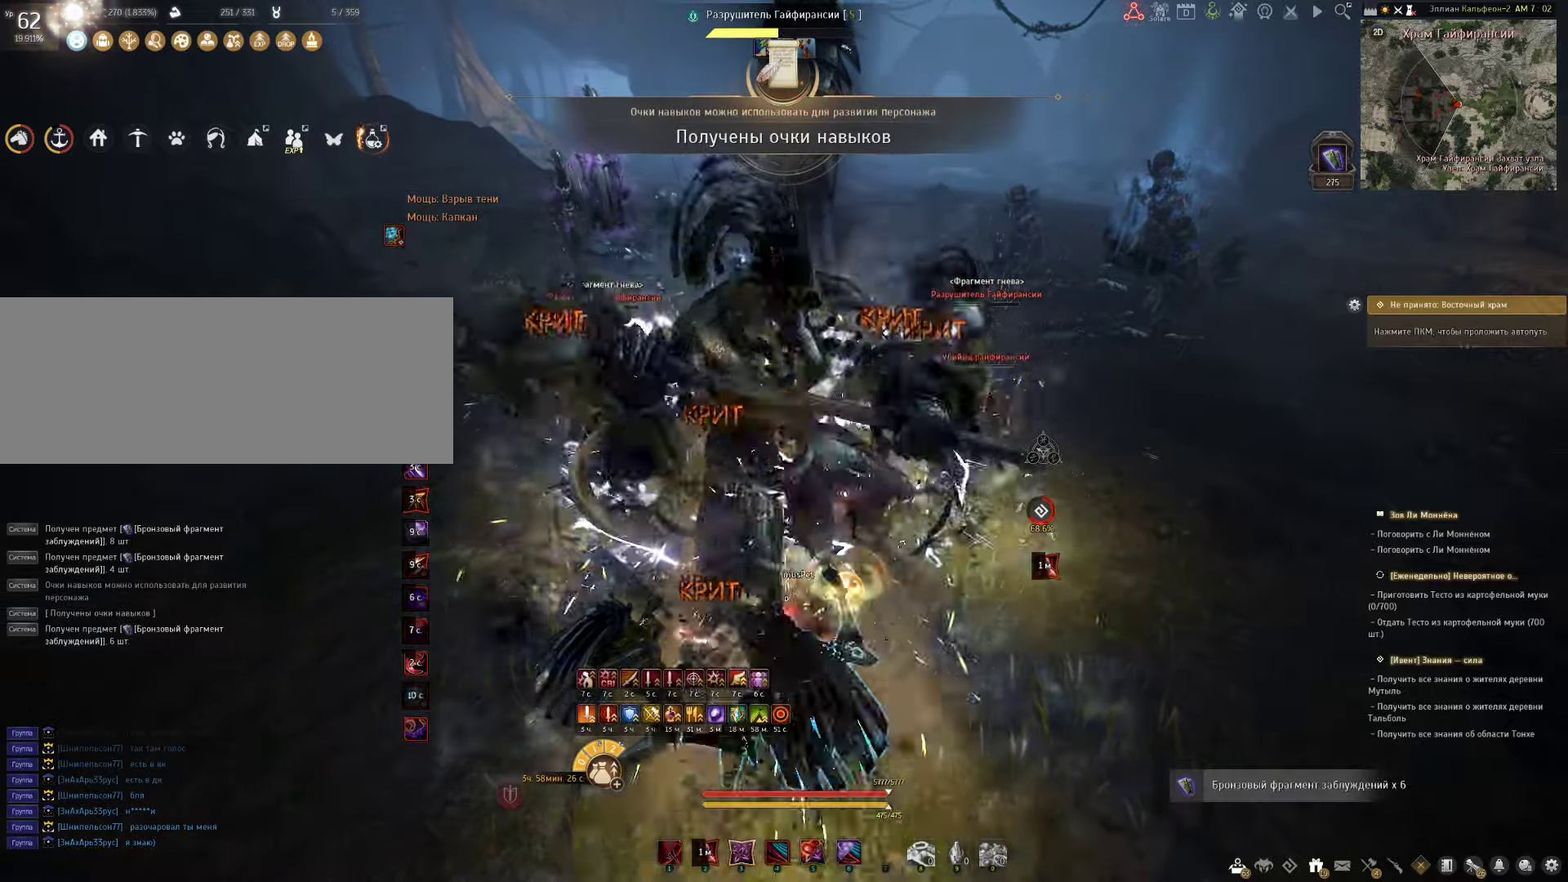
{"keys": ["e", "s"], "mouse": [], "events": [[300, "e", "down"], [300, "mouse_right", "up"]]}
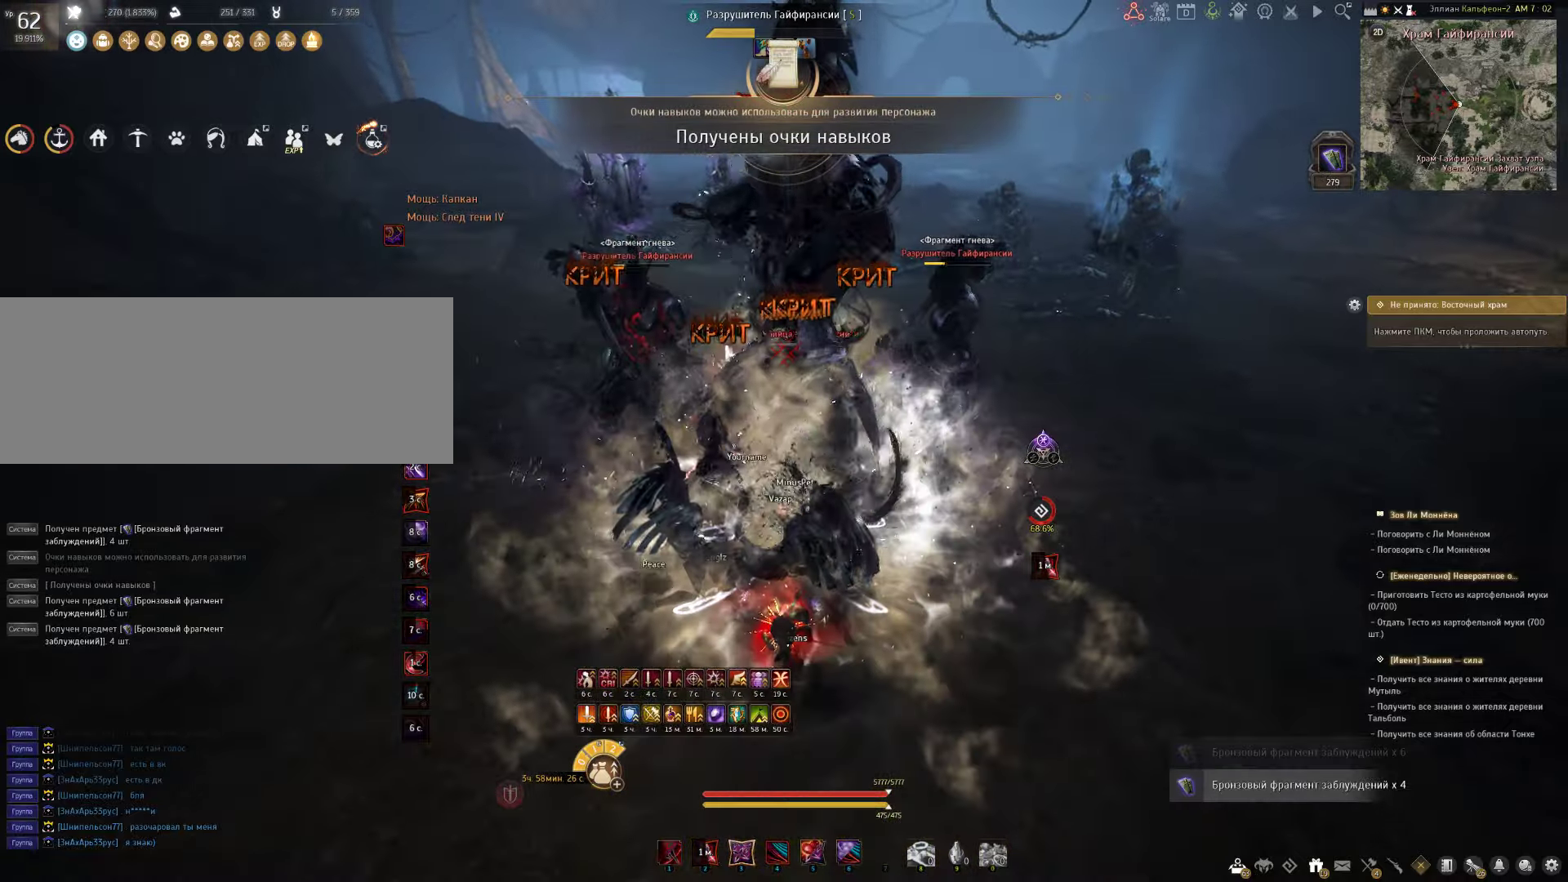
{"keys": [], "mouse": ["left", "right"], "events": [[233, "e", "up"], [283, "s", "up"], [383, "mouse_left", "down"], [433, "mouse_right", "down"]]}
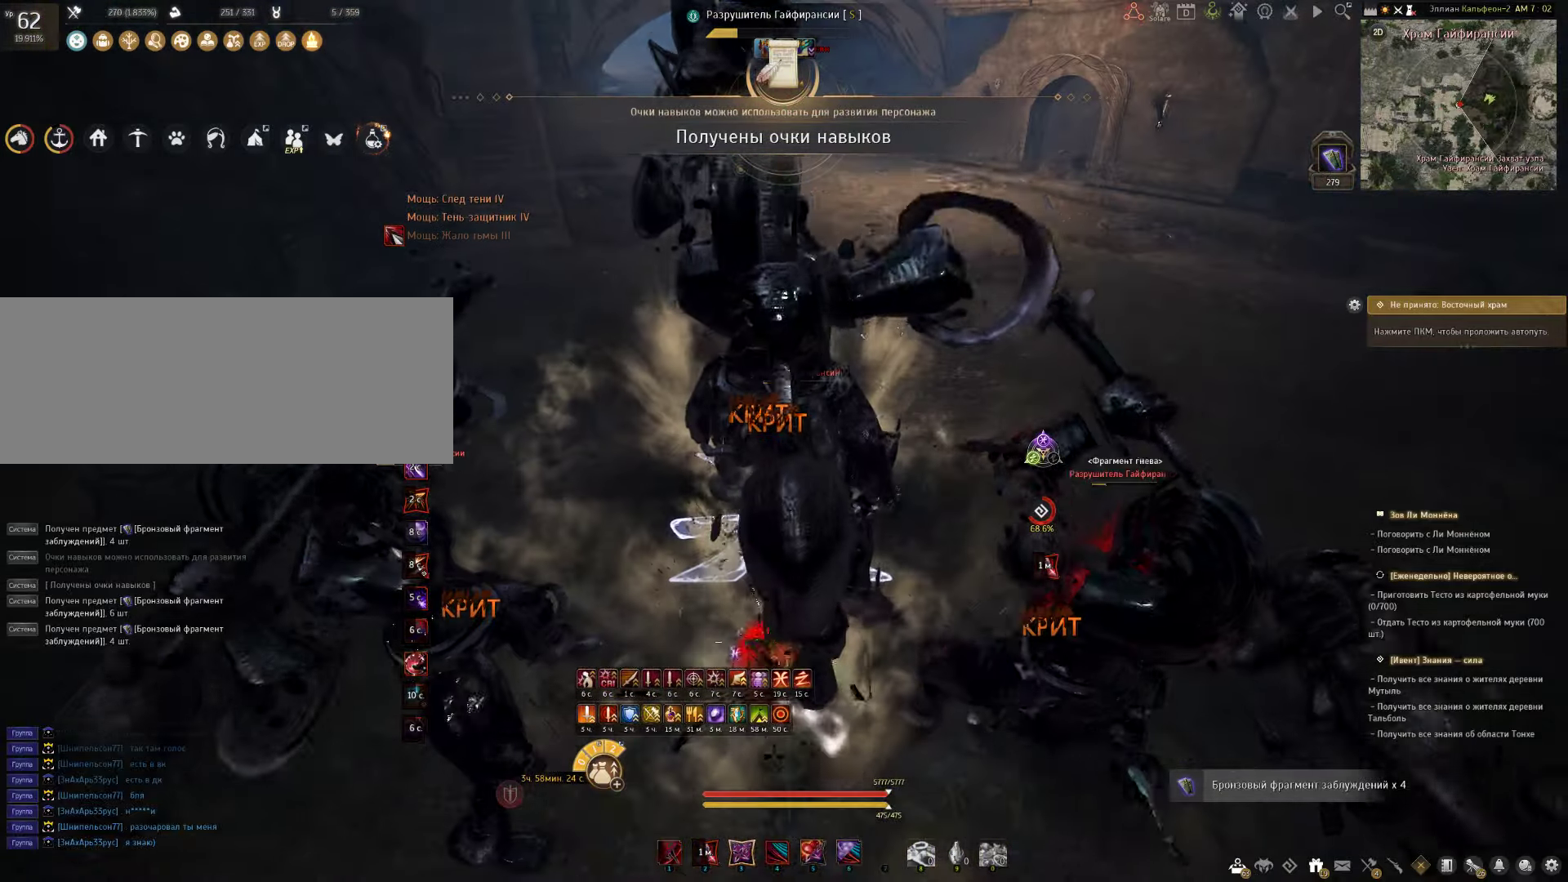
{"keys": [], "mouse": ["left", "right"], "events": []}
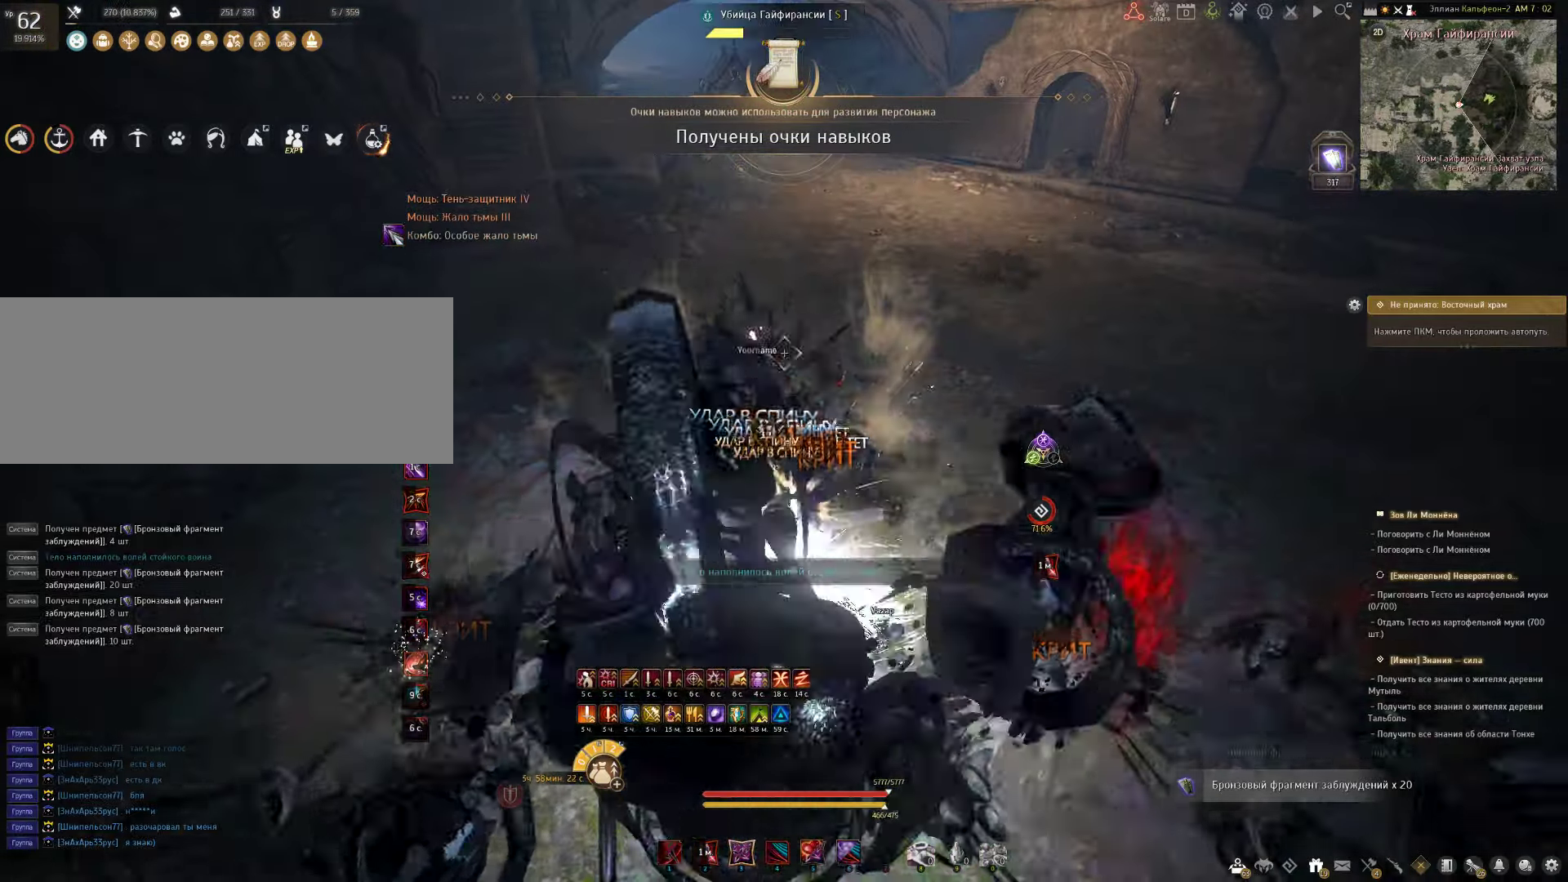
{"keys": [], "mouse": [], "events": [[17, "mouse_left", "up"], [17, "mouse_right", "up"]]}
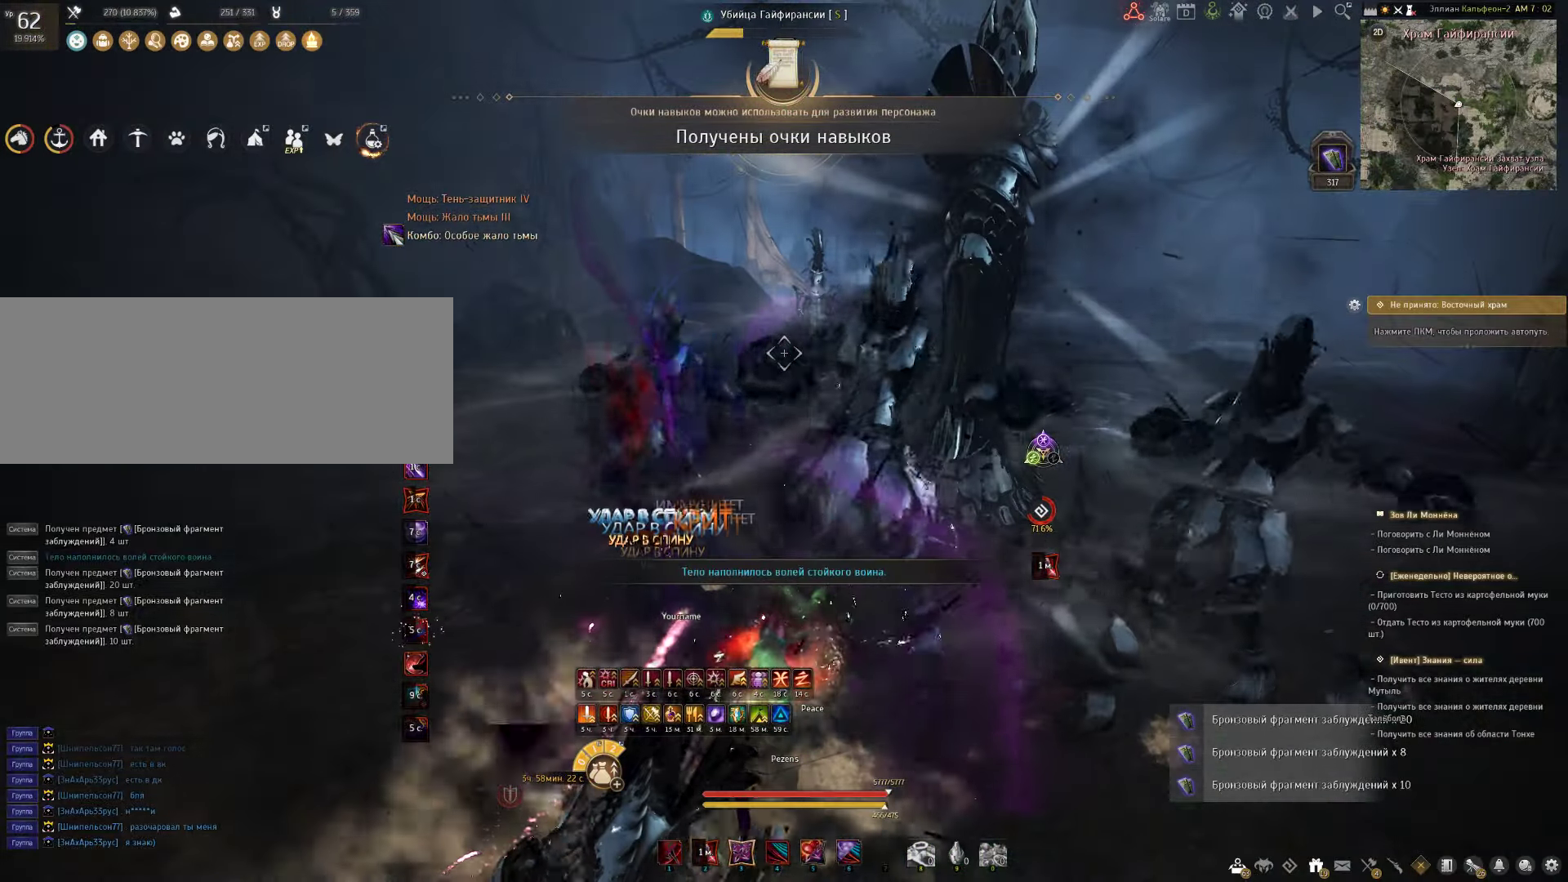
{"keys": [], "mouse": [], "events": []}
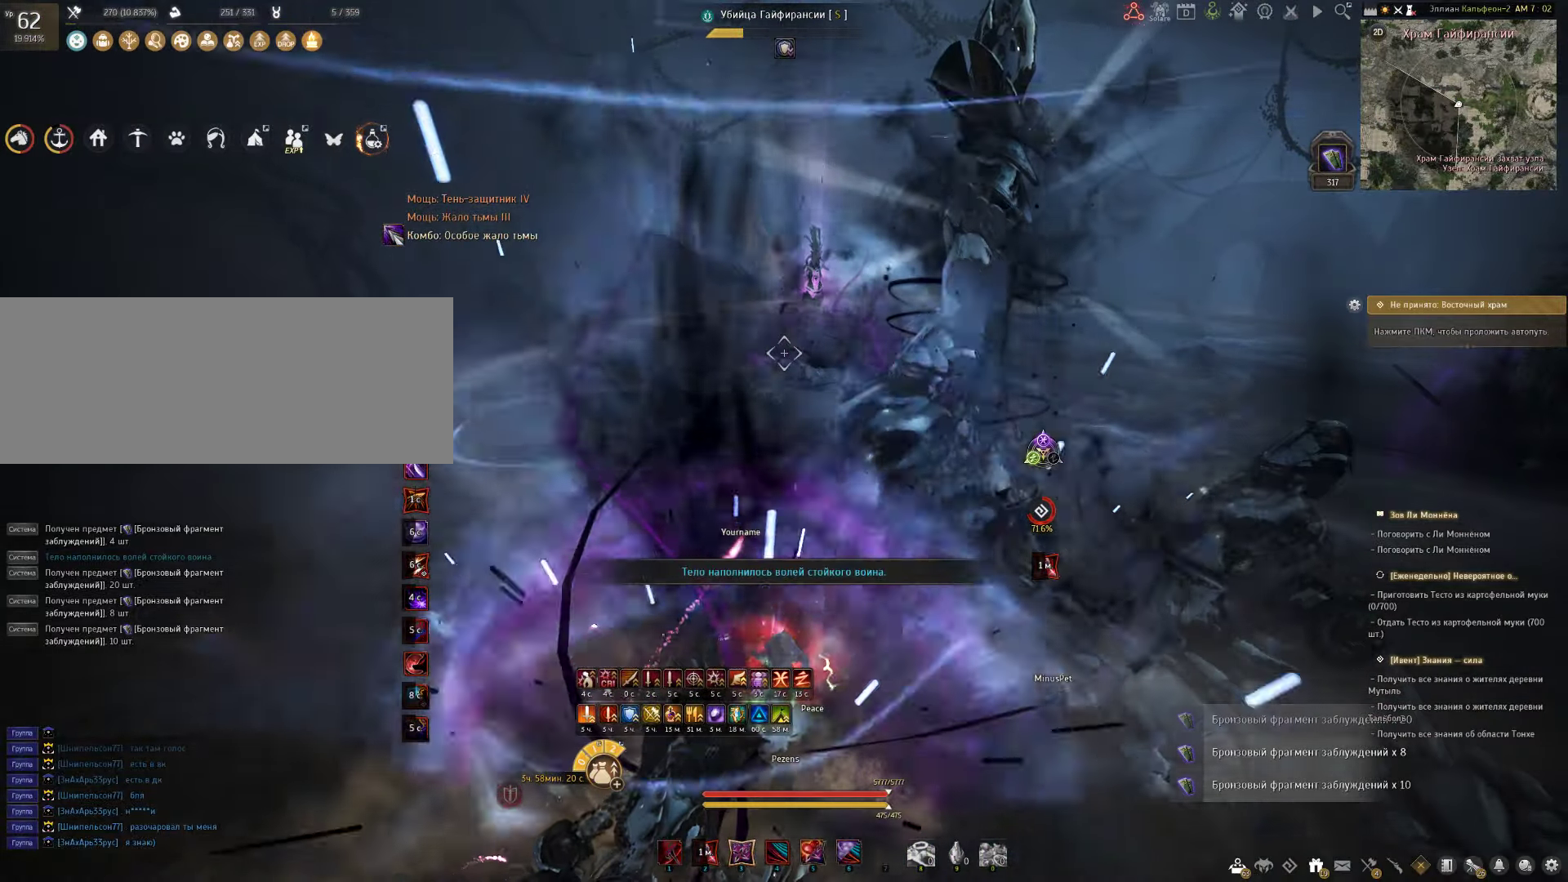
{"keys": [], "mouse": [], "events": []}
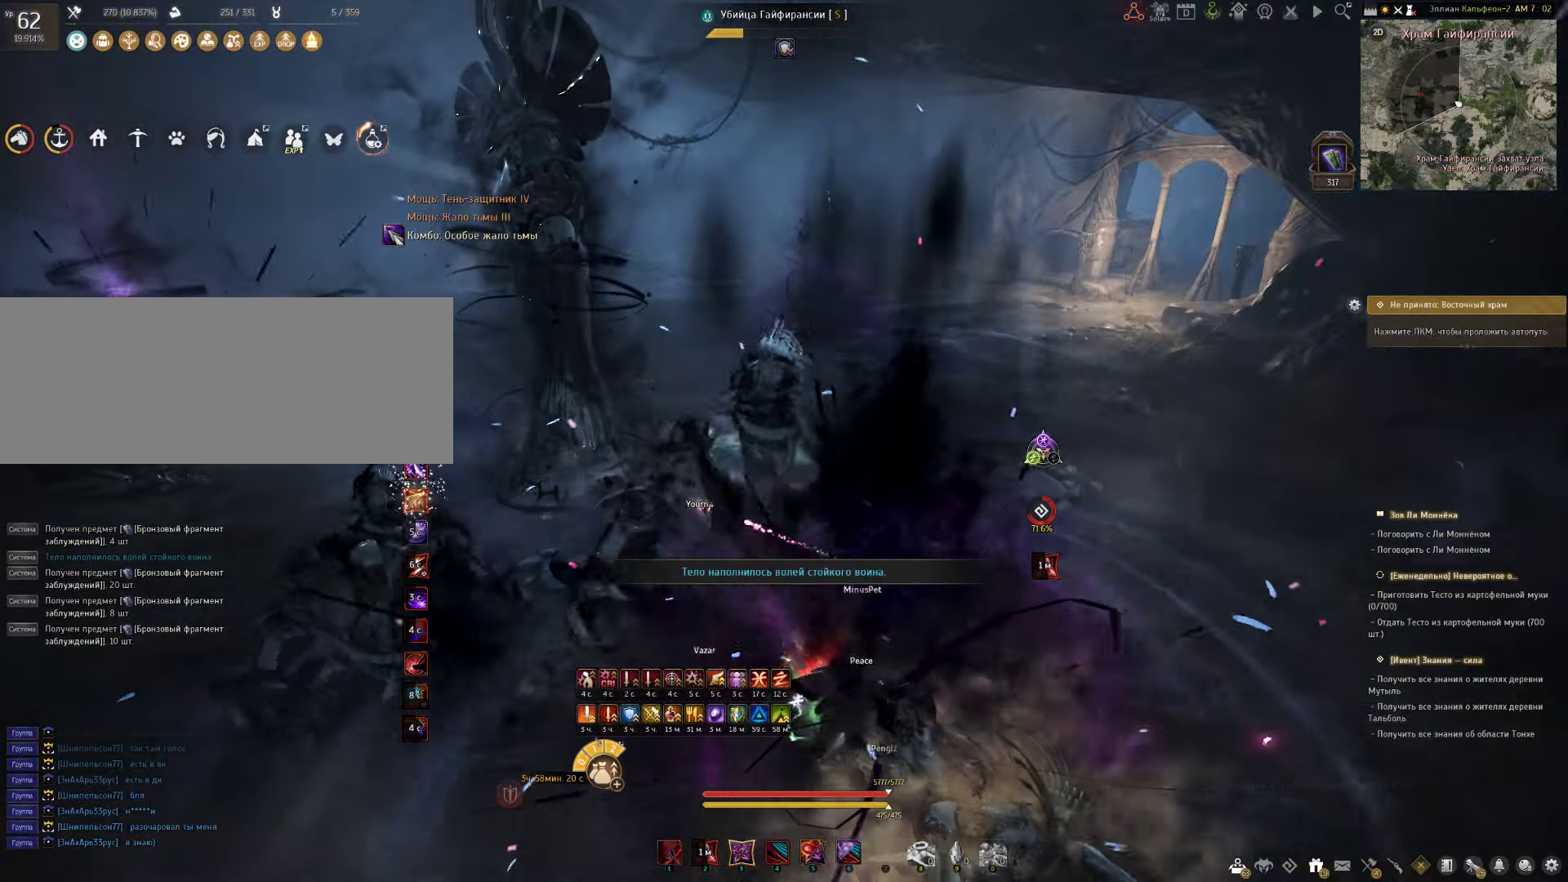
{"keys": [], "mouse": [], "events": []}